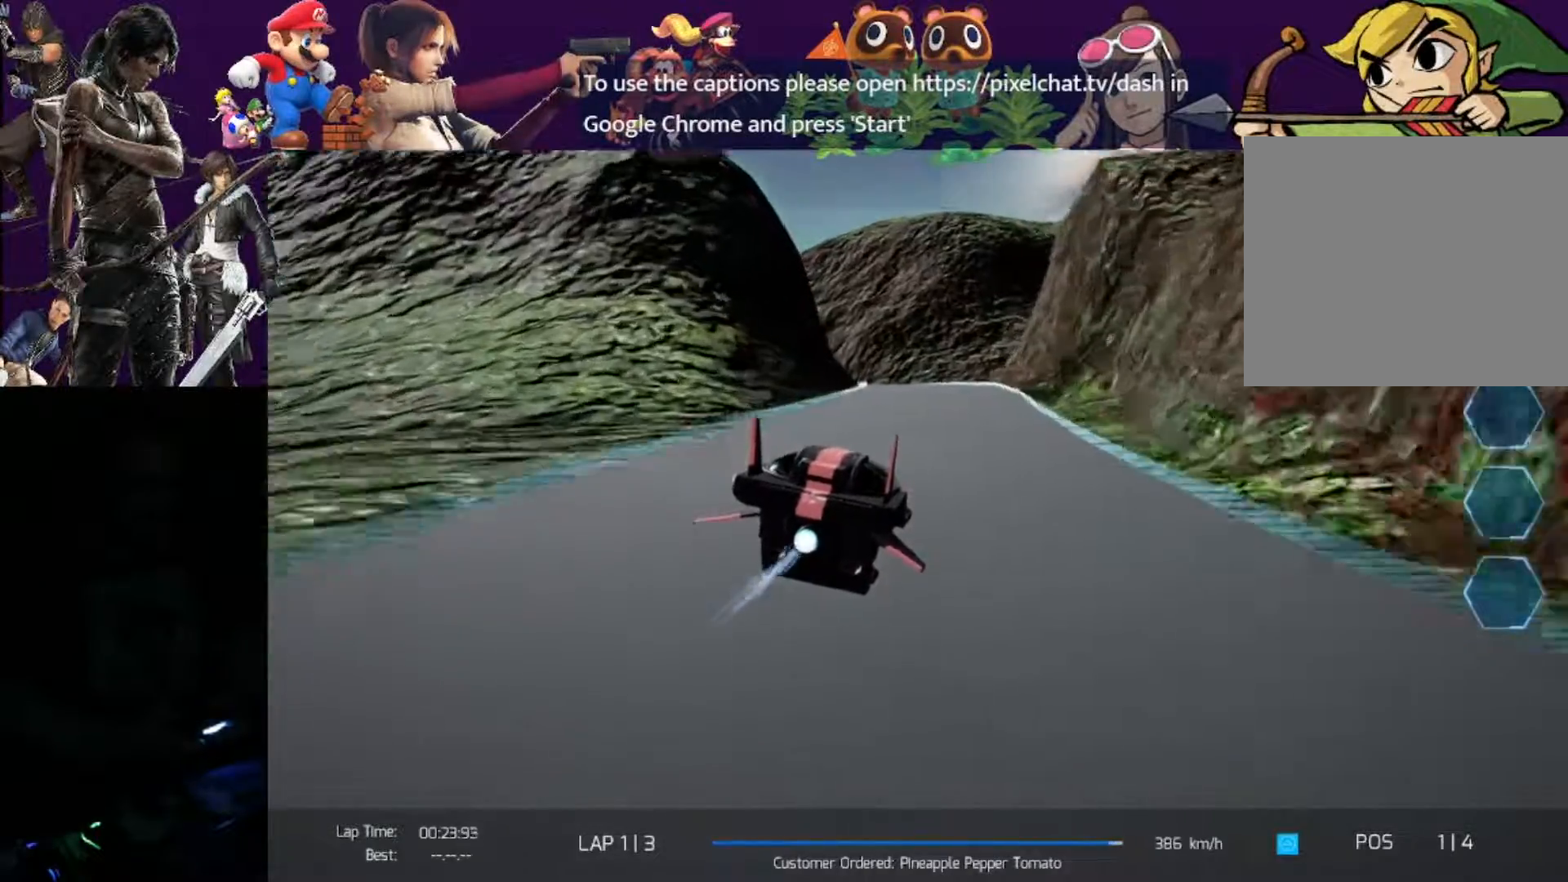
Gameplay with a controller (PlayStation layout); each line is a JSON object with the inputs held at the frame after it (dt_ms = milliseconds from this image to that frame). "events" lists button and stick changes between this image and that frame as [ms after this image, input, new state], when the widget could be followed in between. Not read: right_stick.
{"dt_ms": 500, "buttons": ["R2"], "left_stick": "left", "events": [[200, "left_stick", "left"]]}
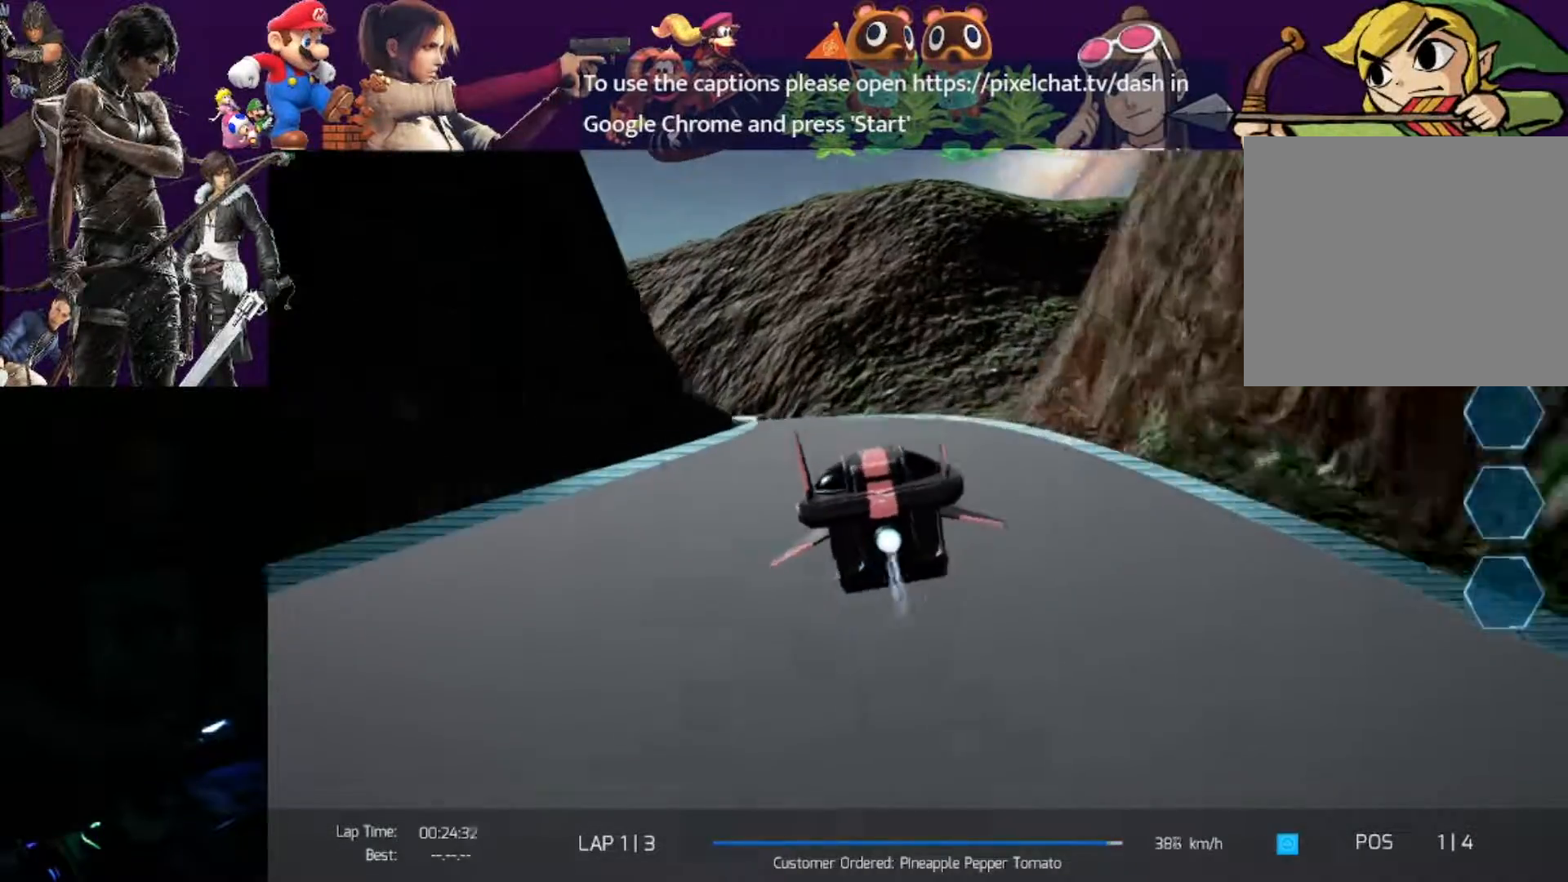
{"dt_ms": 500, "buttons": ["R2"], "left_stick": "left", "events": []}
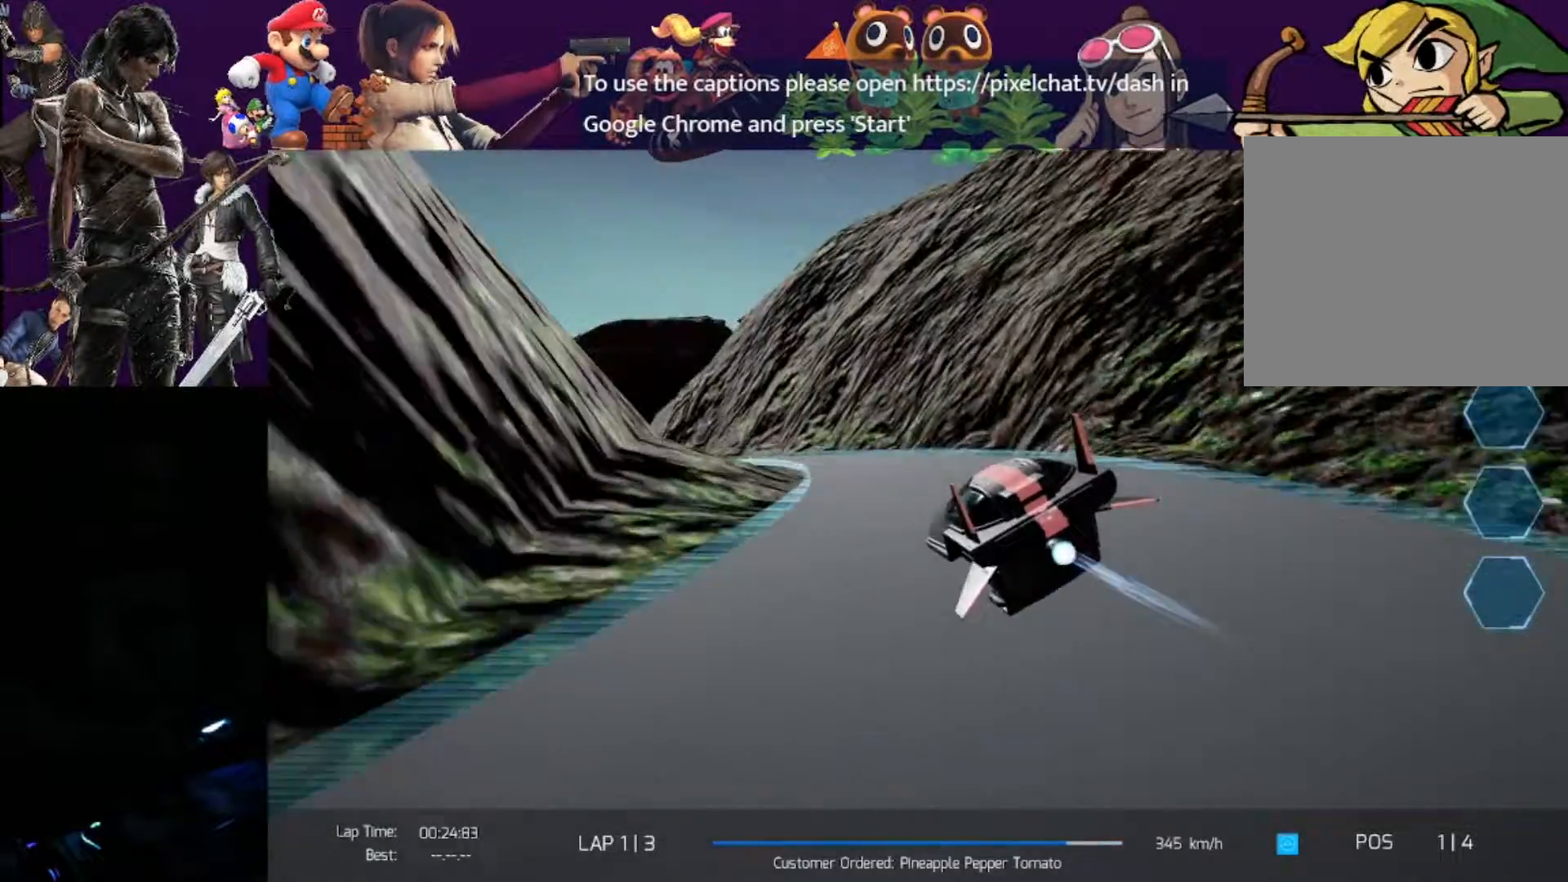
{"dt_ms": 500, "buttons": ["R2"], "left_stick": "center", "events": [[450, "left_stick", "center"]]}
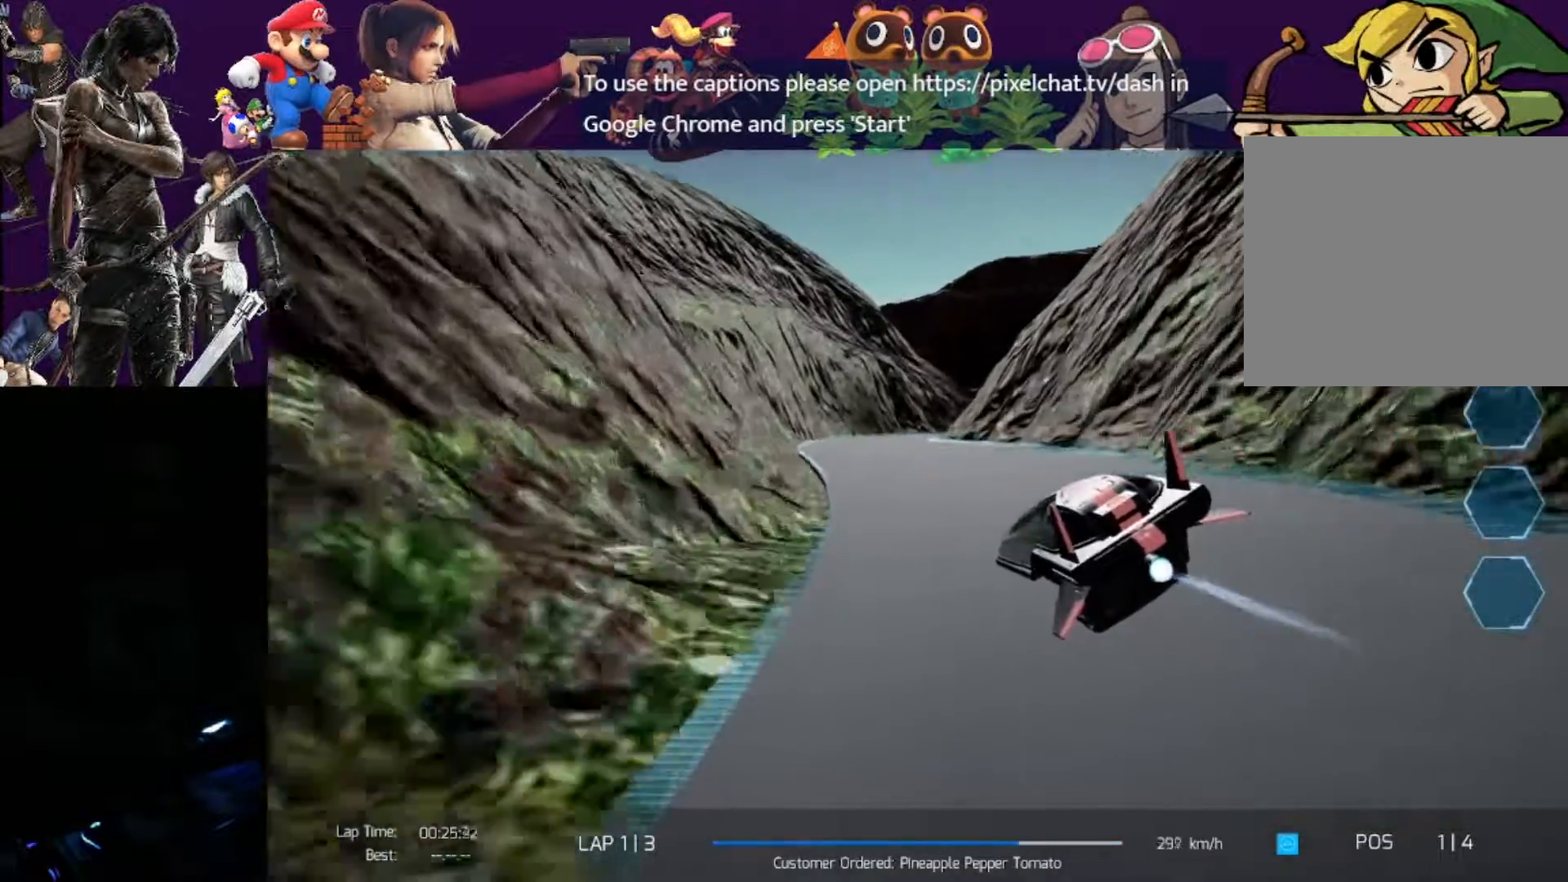
{"dt_ms": 500, "buttons": ["R2"], "left_stick": "right", "events": [[133, "left_stick", "right"]]}
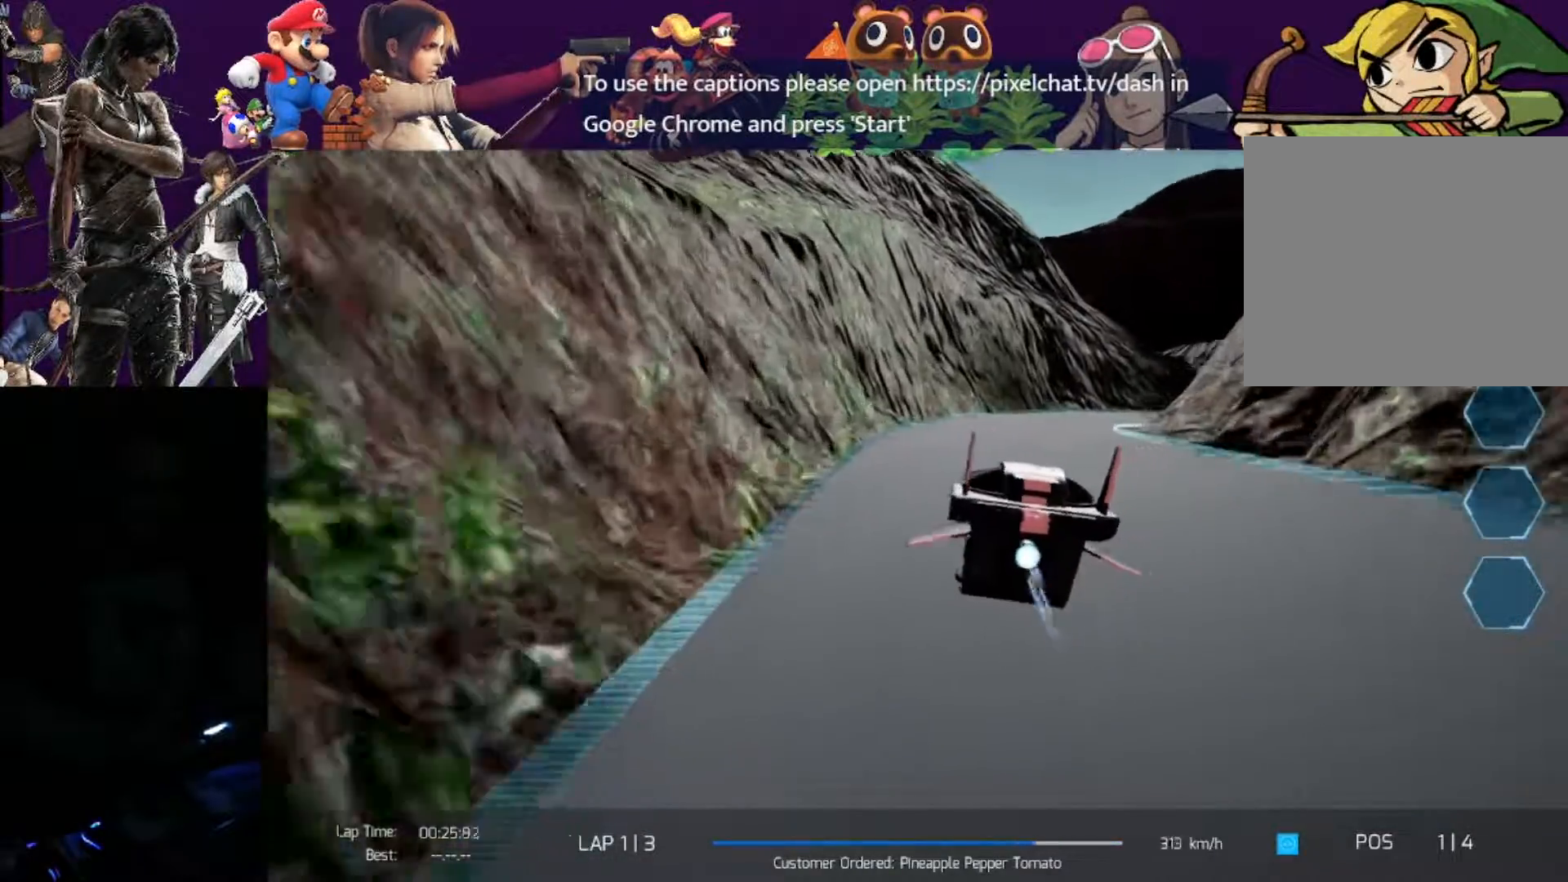
{"dt_ms": 500, "buttons": ["R2"], "left_stick": "right", "events": []}
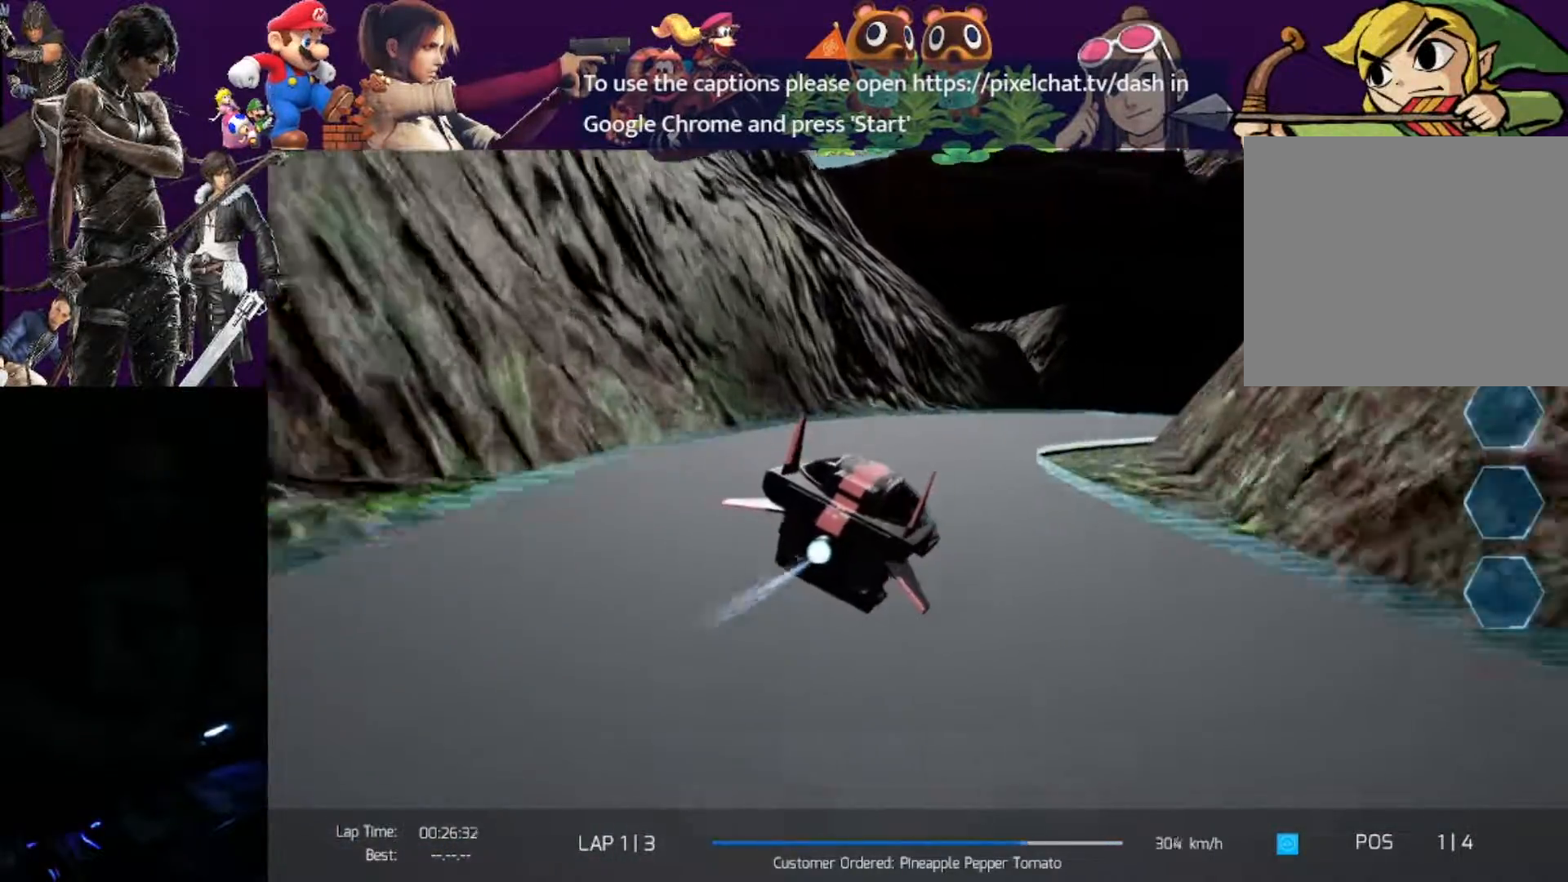
{"dt_ms": 500, "buttons": ["R2"], "left_stick": "center", "events": [[233, "left_stick", "center"]]}
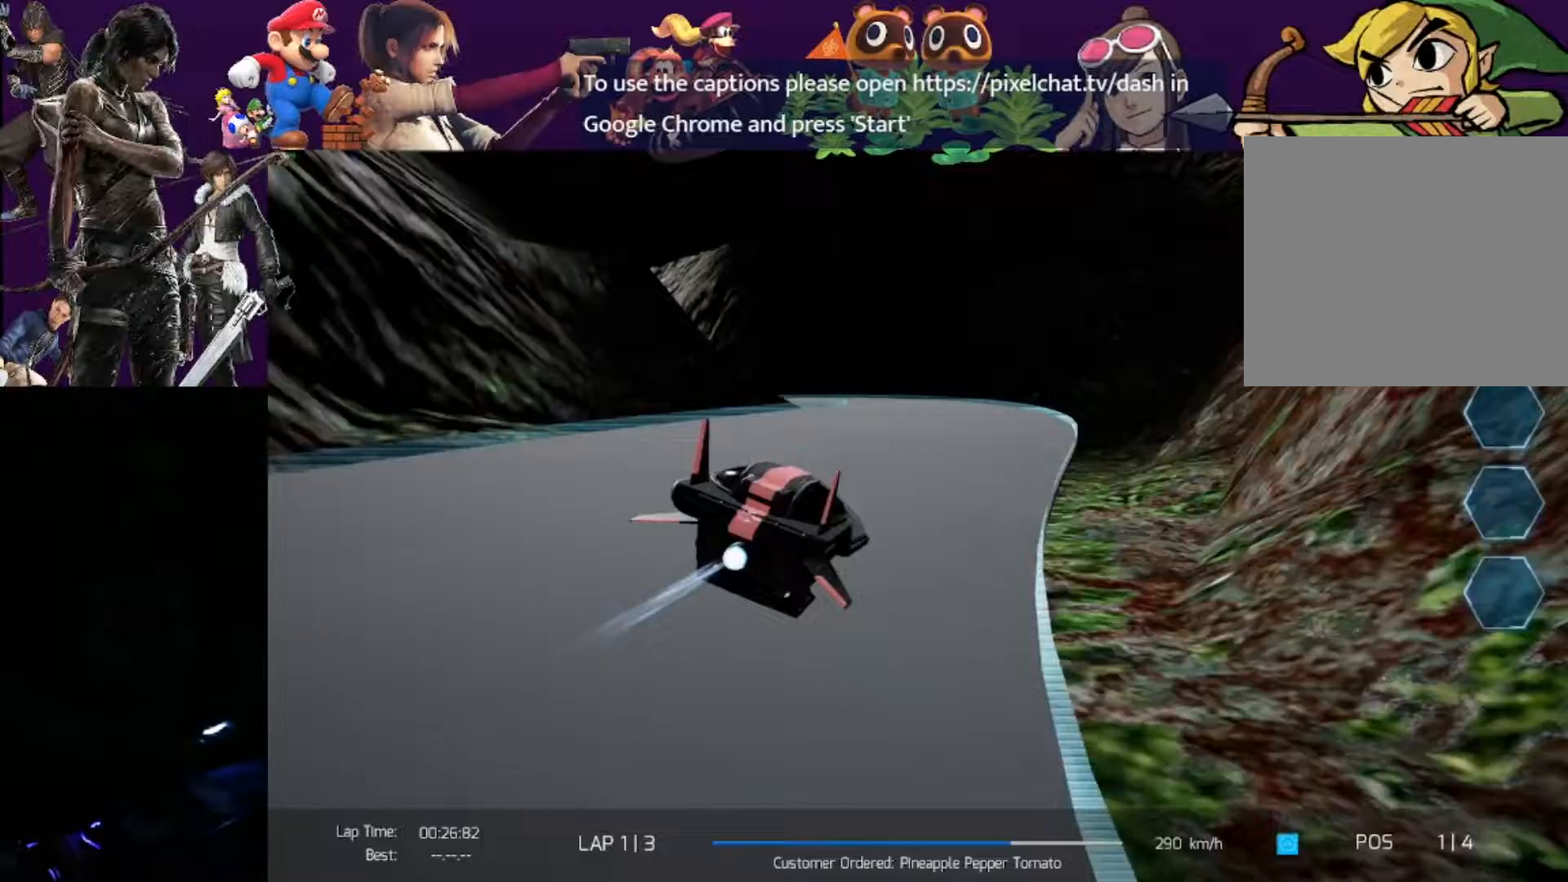
{"dt_ms": 500, "buttons": ["L1", "R2"], "left_stick": "left", "events": [[33, "left_stick", "left"], [250, "L1", "down"]]}
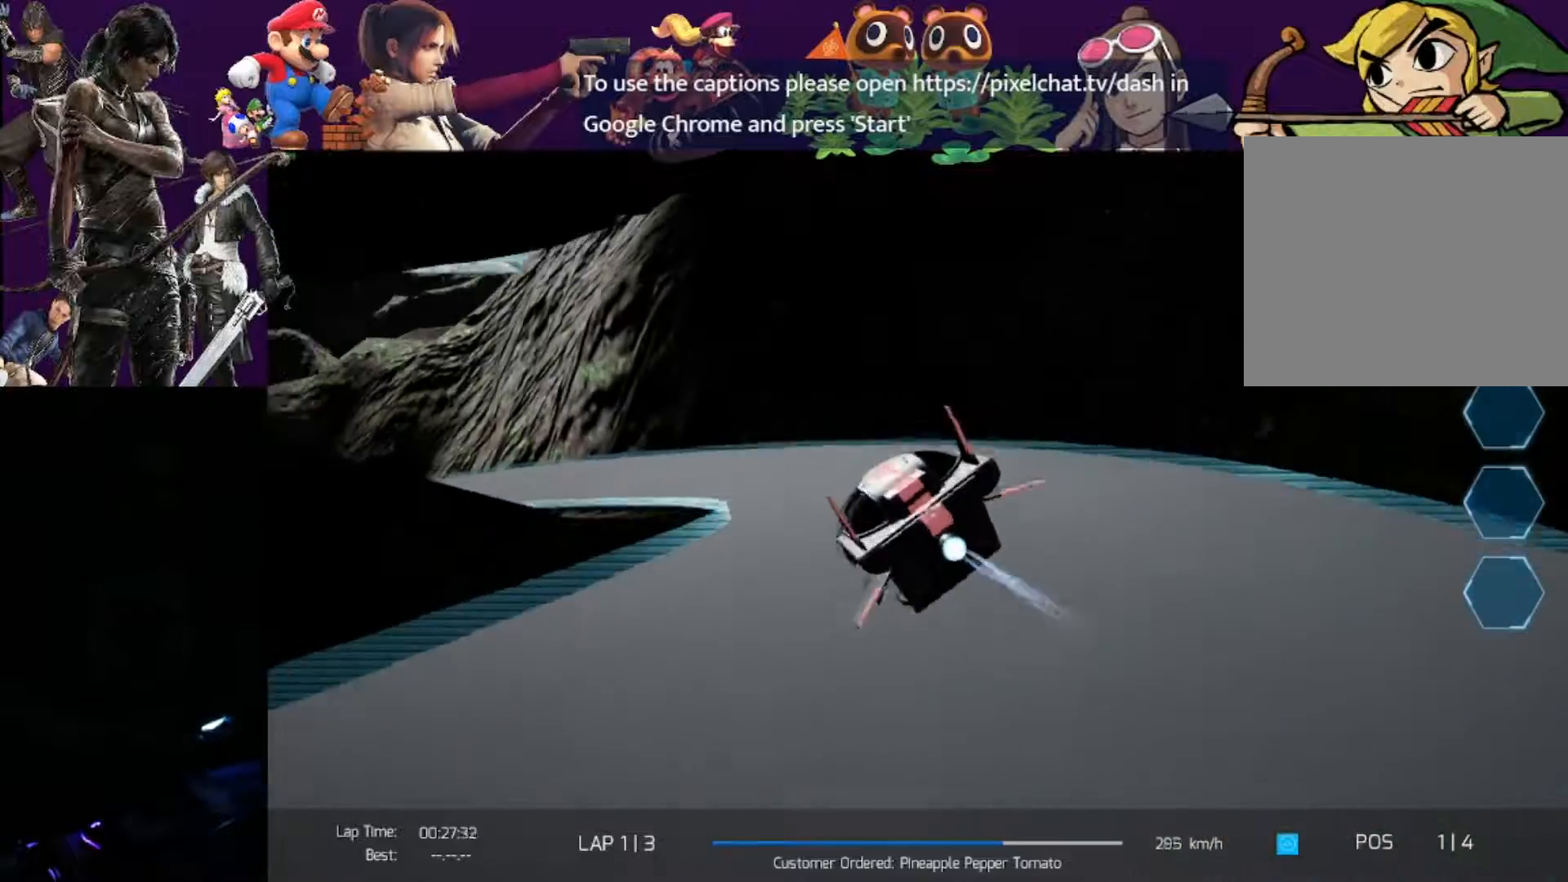
{"dt_ms": 500, "buttons": ["R2"], "left_stick": "center", "events": [[50, "L1", "up"], [367, "left_stick", "center"]]}
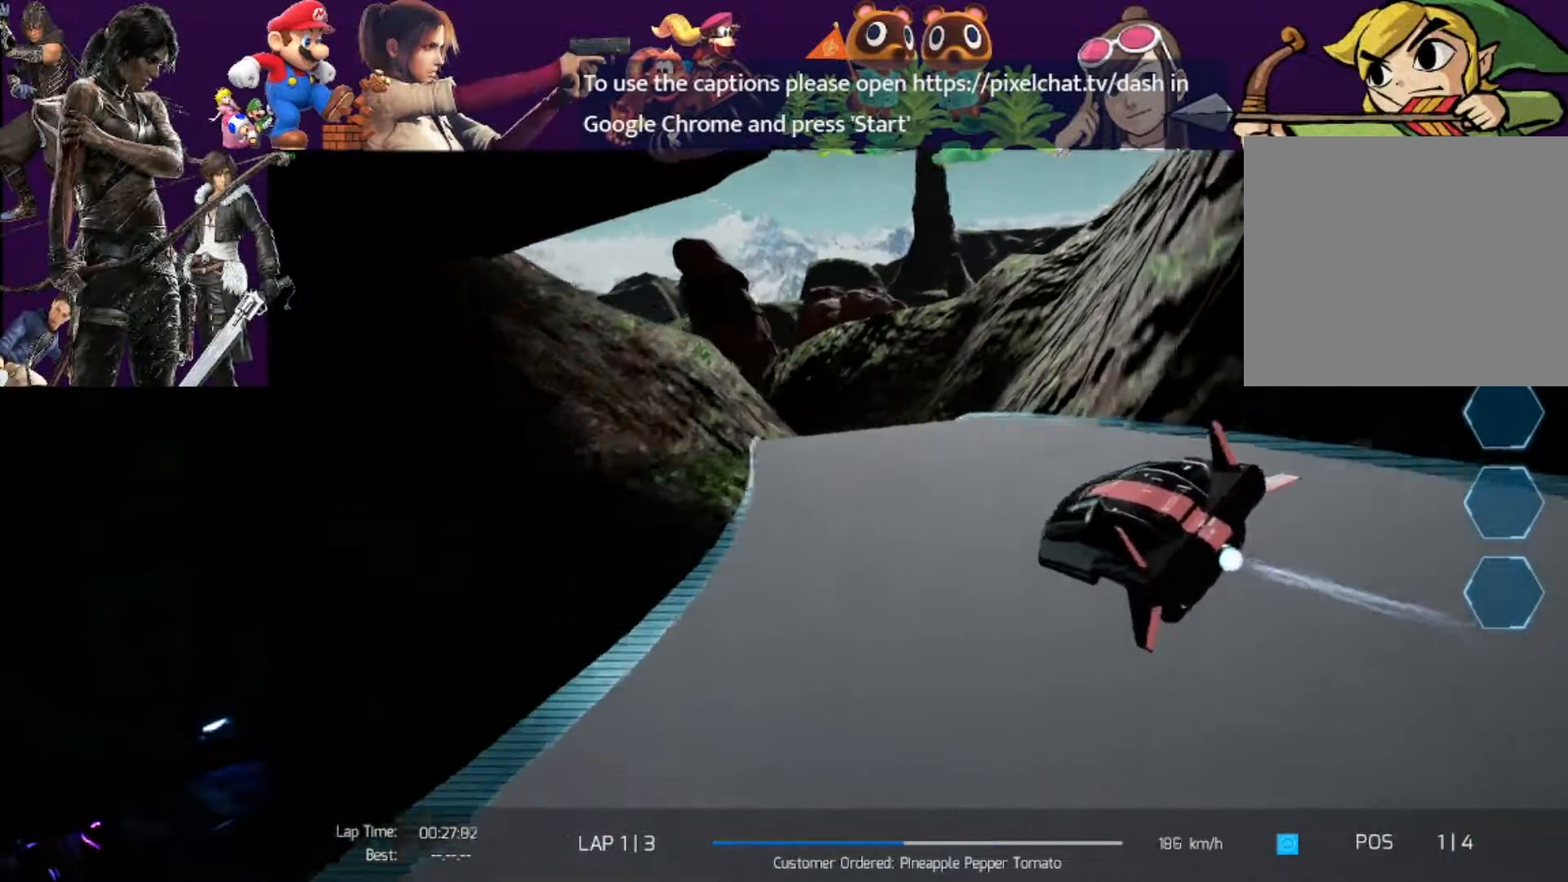
{"dt_ms": 500, "buttons": ["R2"], "left_stick": "center", "events": []}
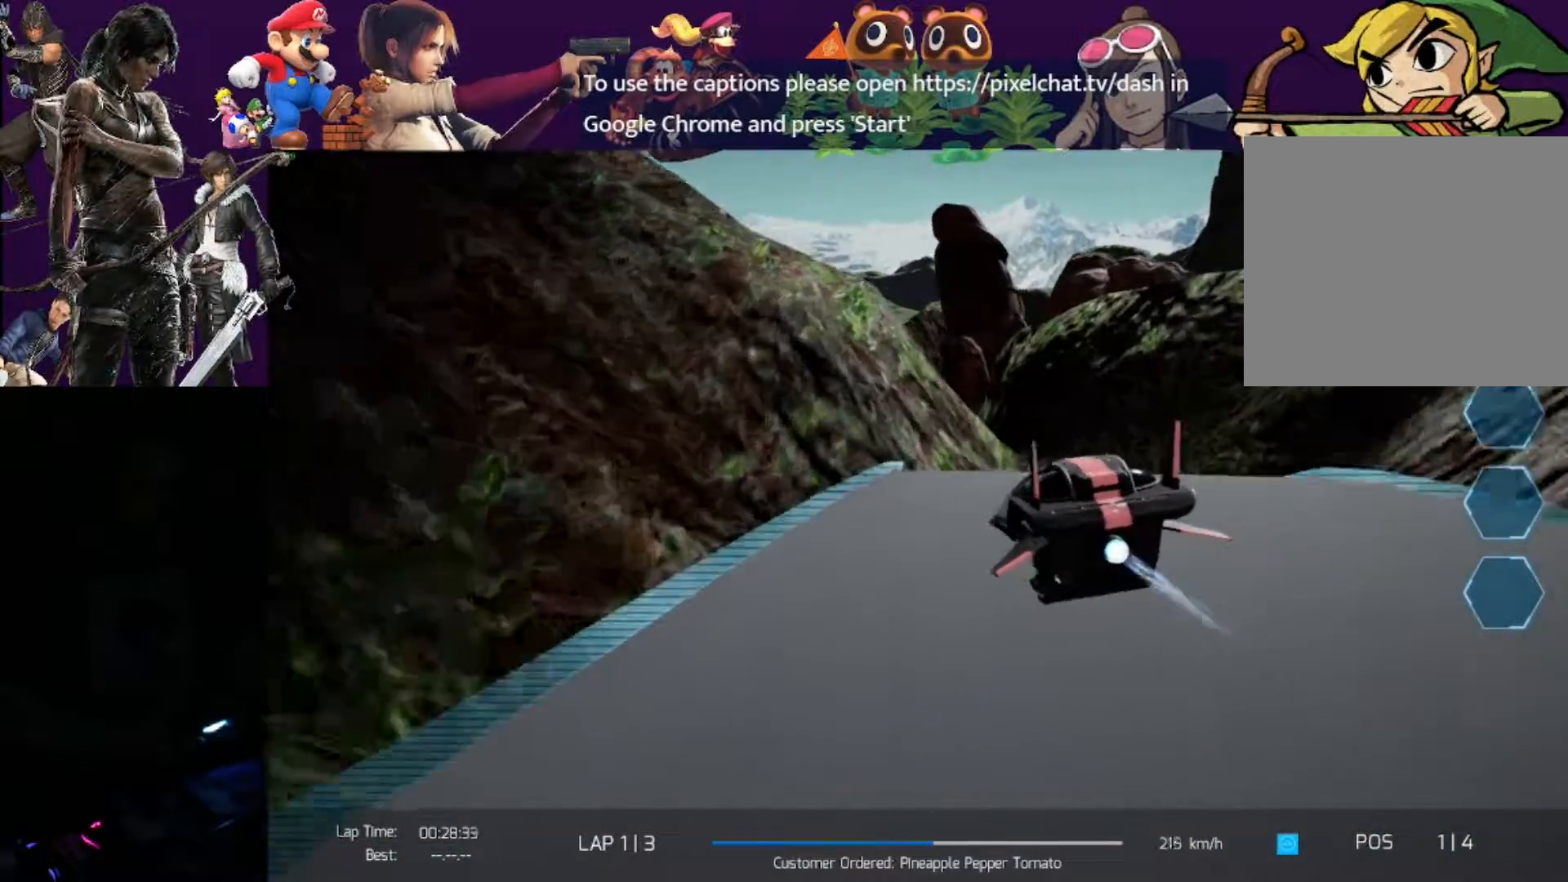
{"dt_ms": 500, "buttons": ["R2"], "left_stick": "center", "events": [[267, "left_stick", "right"], [450, "left_stick", "center"]]}
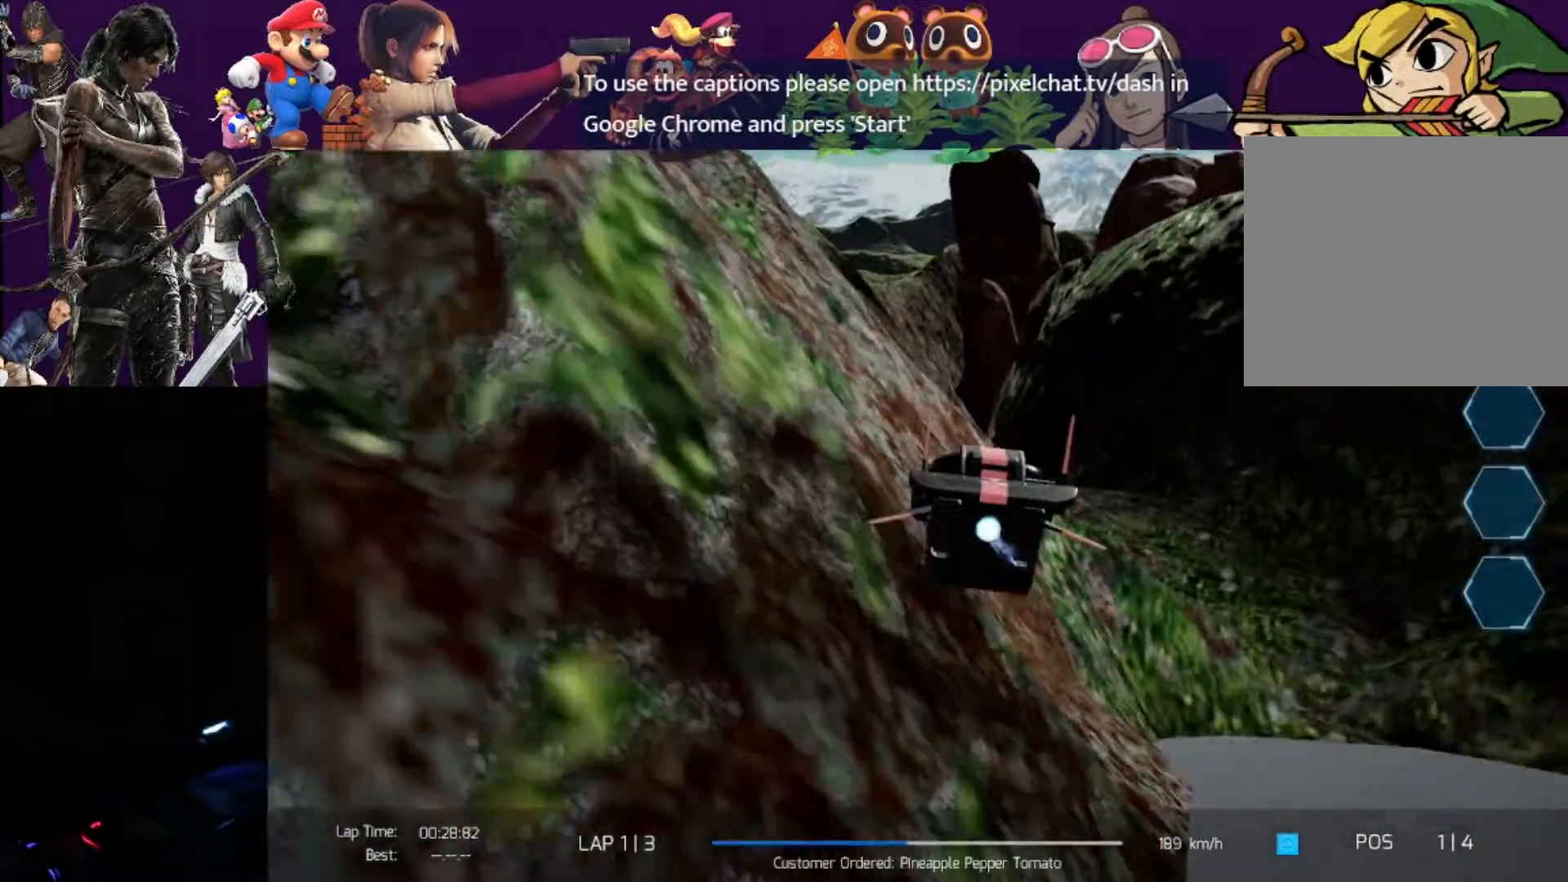
{"dt_ms": 500, "buttons": ["R2"], "left_stick": "center", "events": [[33, "left_stick", "left"], [133, "R1", "down"], [183, "R1", "up"], [200, "left_stick", "center"]]}
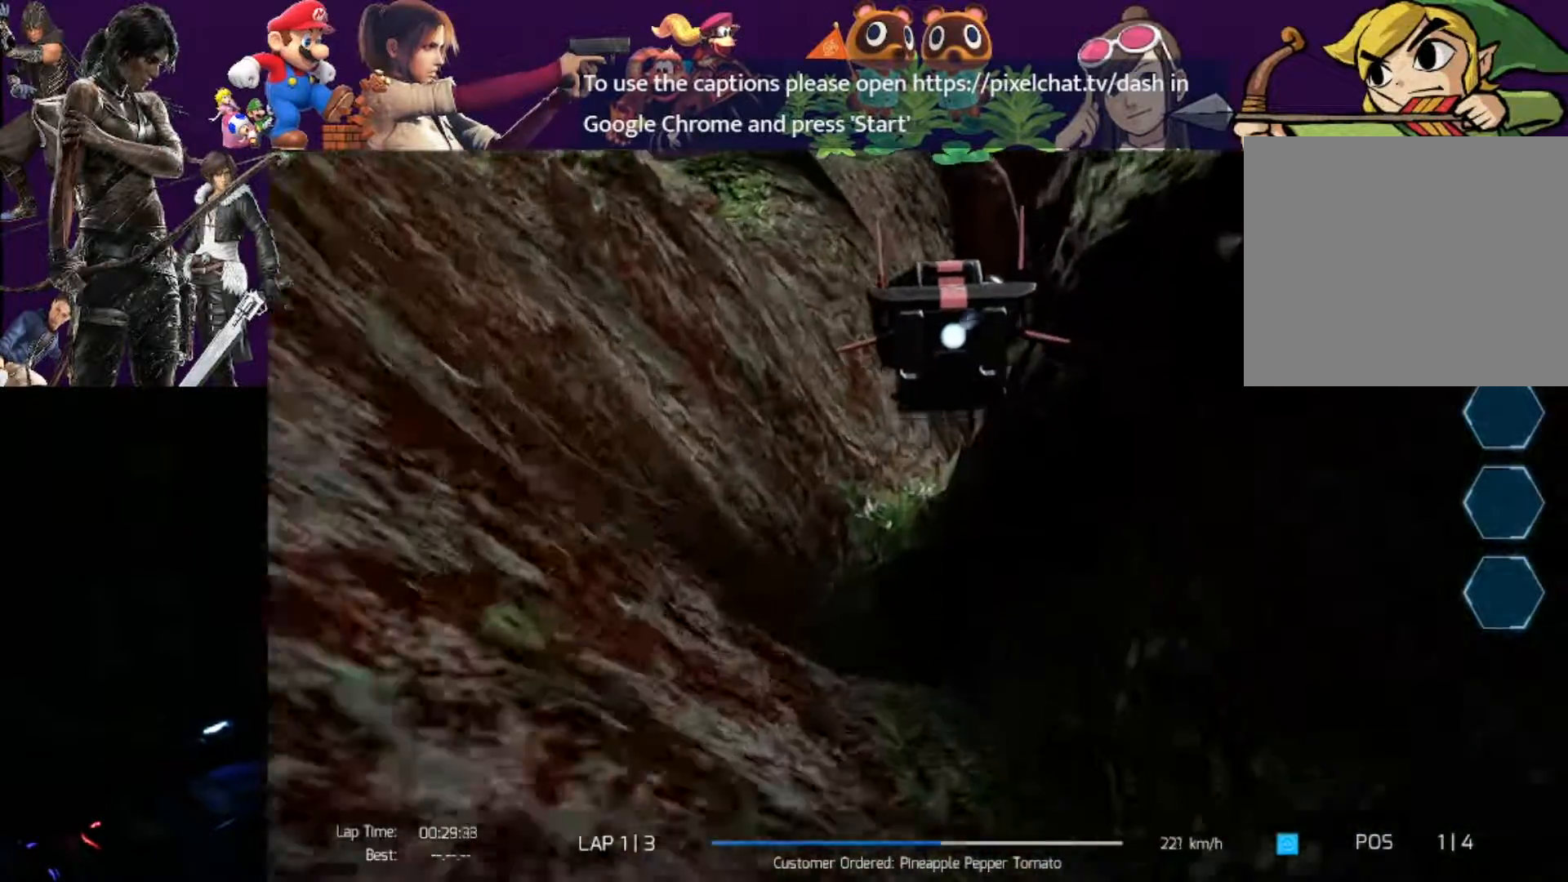
{"dt_ms": 500, "buttons": ["R2"], "left_stick": "right"}
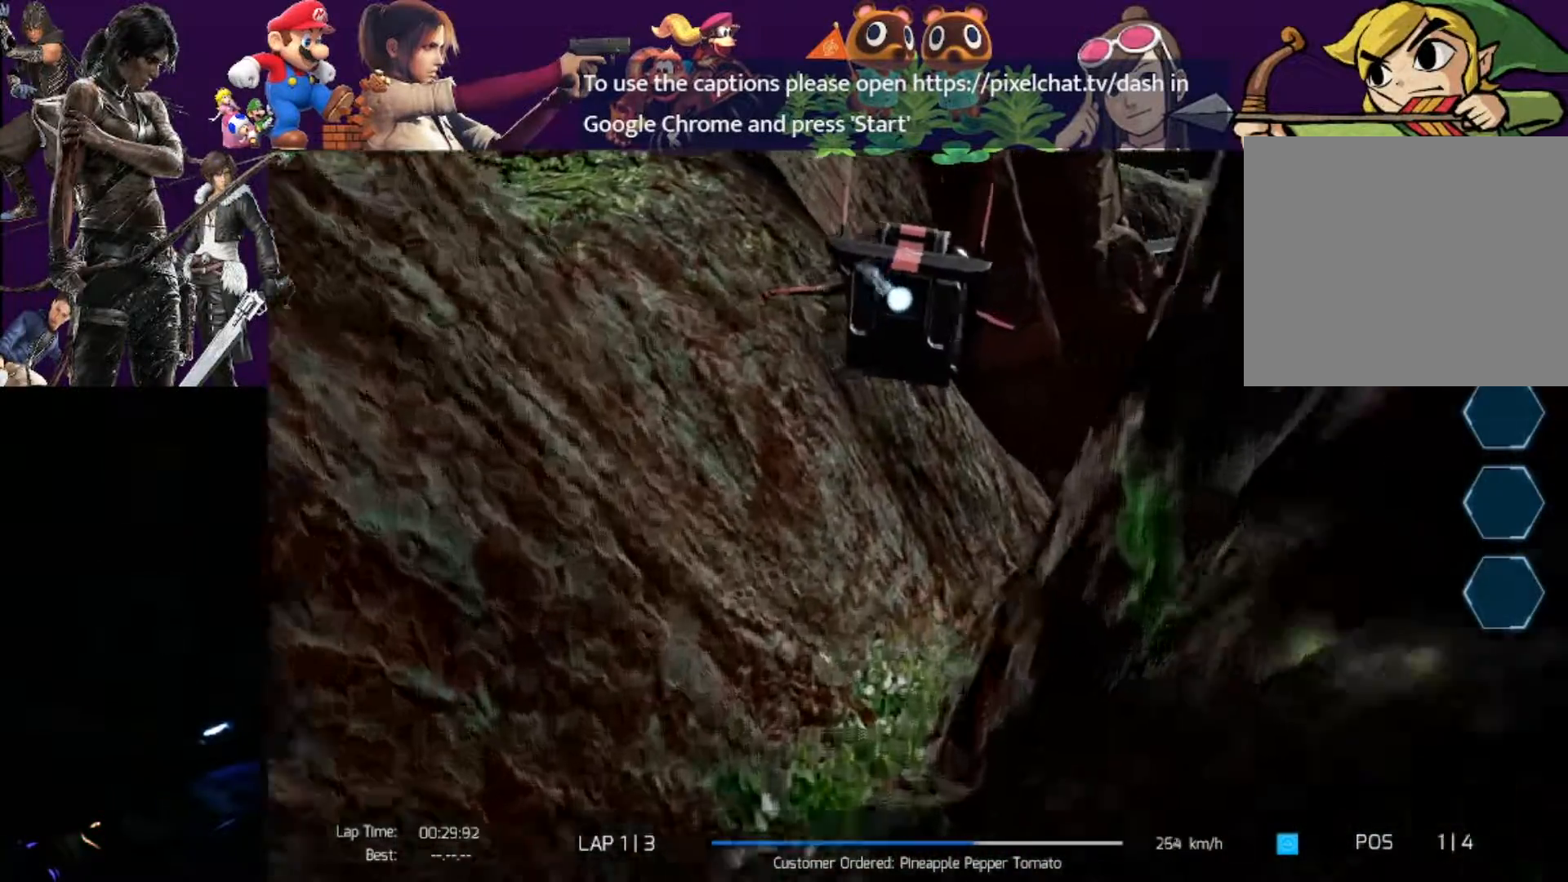
{"dt_ms": 500, "buttons": ["R2"], "left_stick": "right", "events": []}
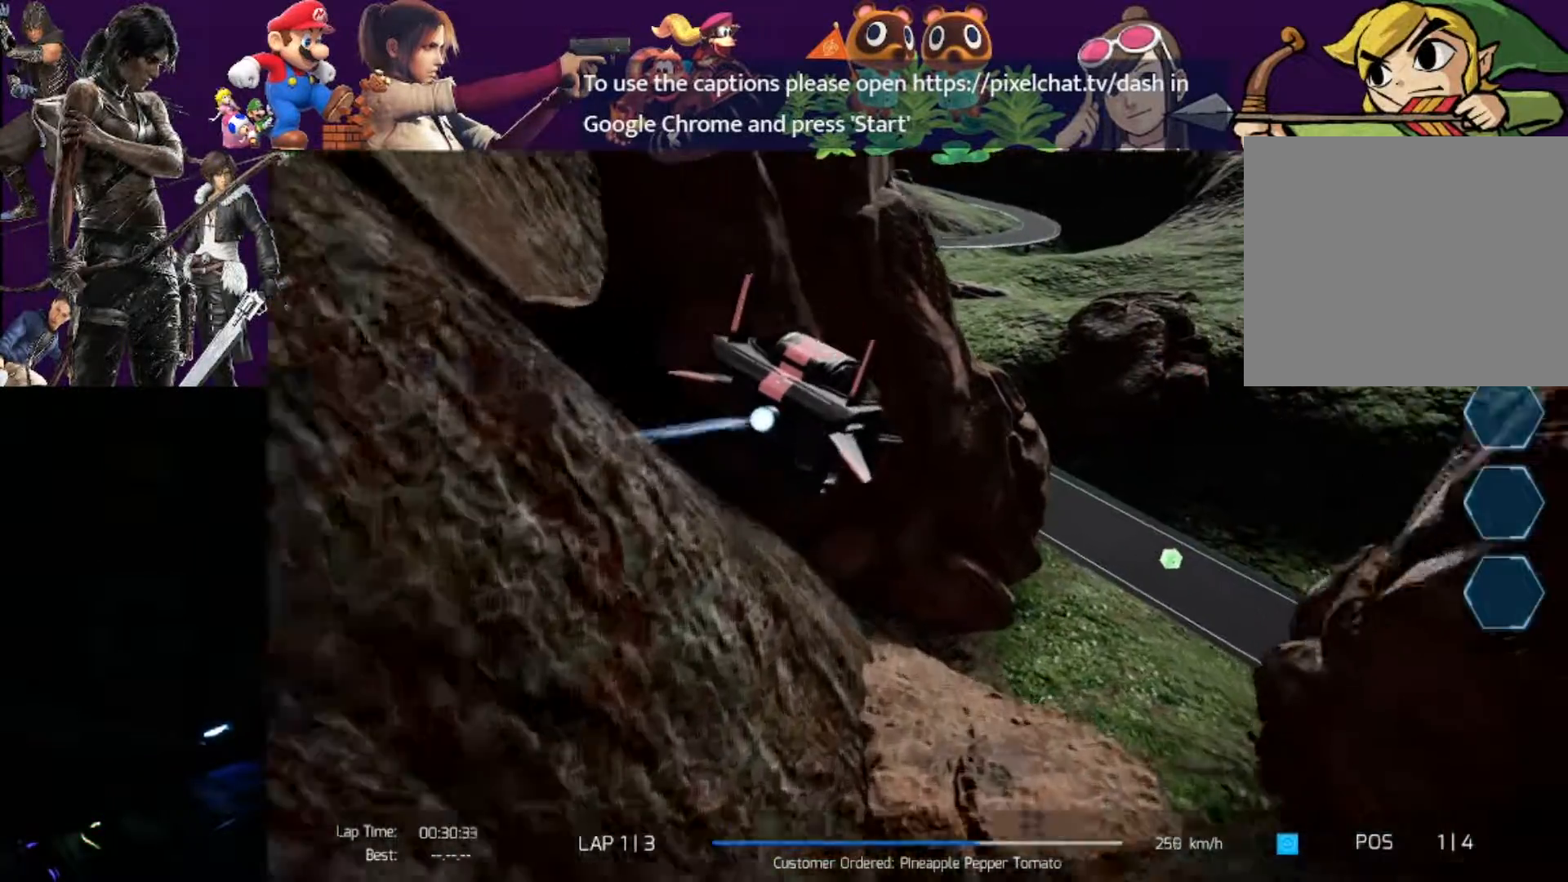
{"dt_ms": 500, "buttons": ["R2"], "left_stick": "center", "events": [[167, "left_stick", "center"]]}
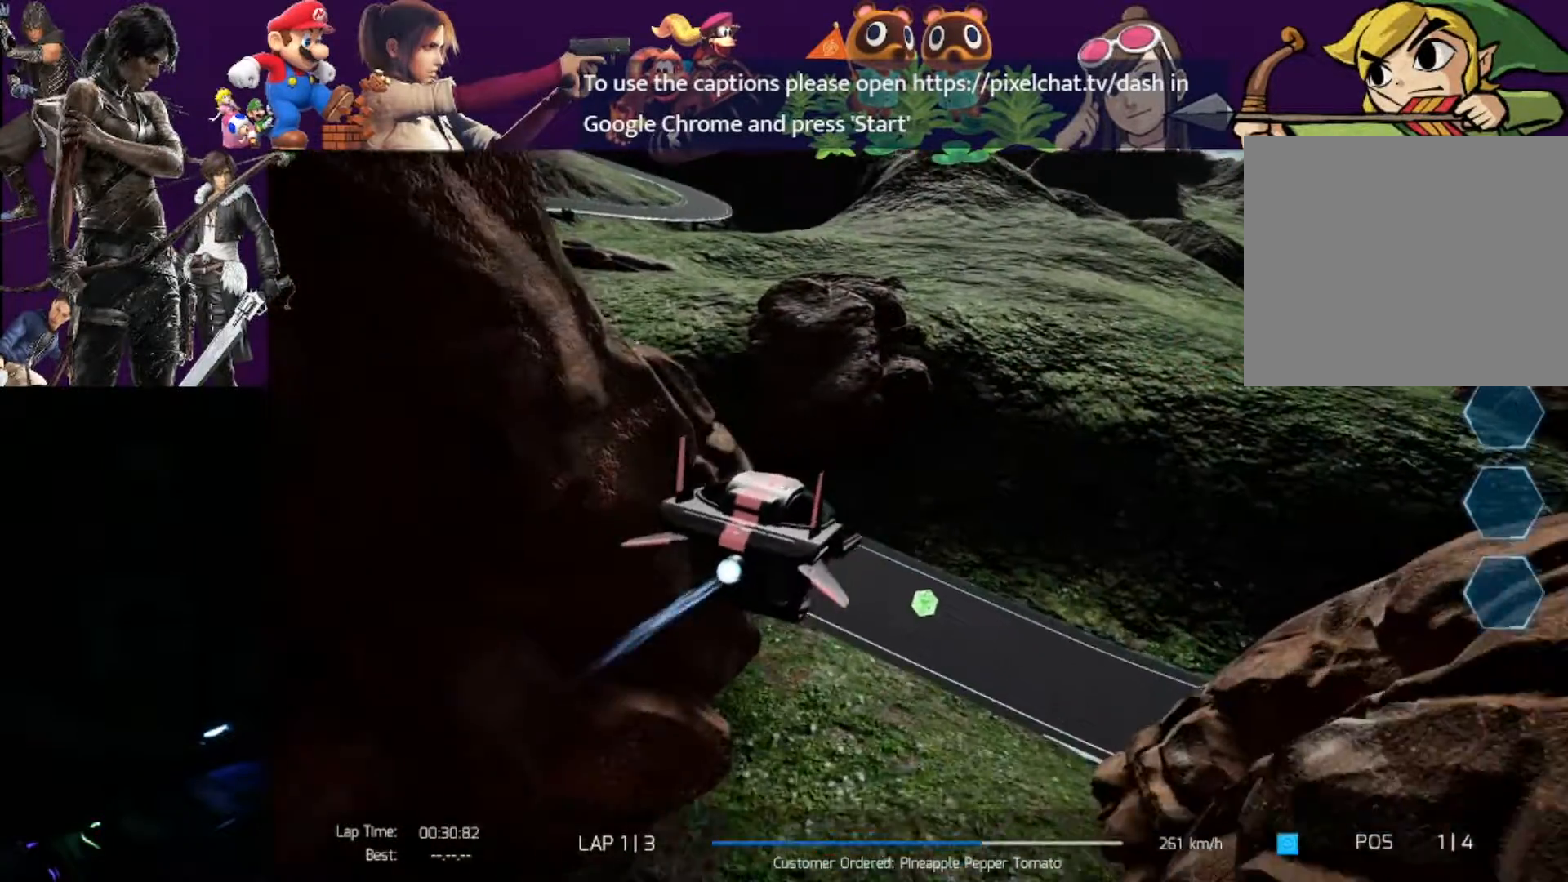
{"dt_ms": 500, "buttons": ["R2"], "left_stick": "left", "events": [[100, "left_stick", "left"]]}
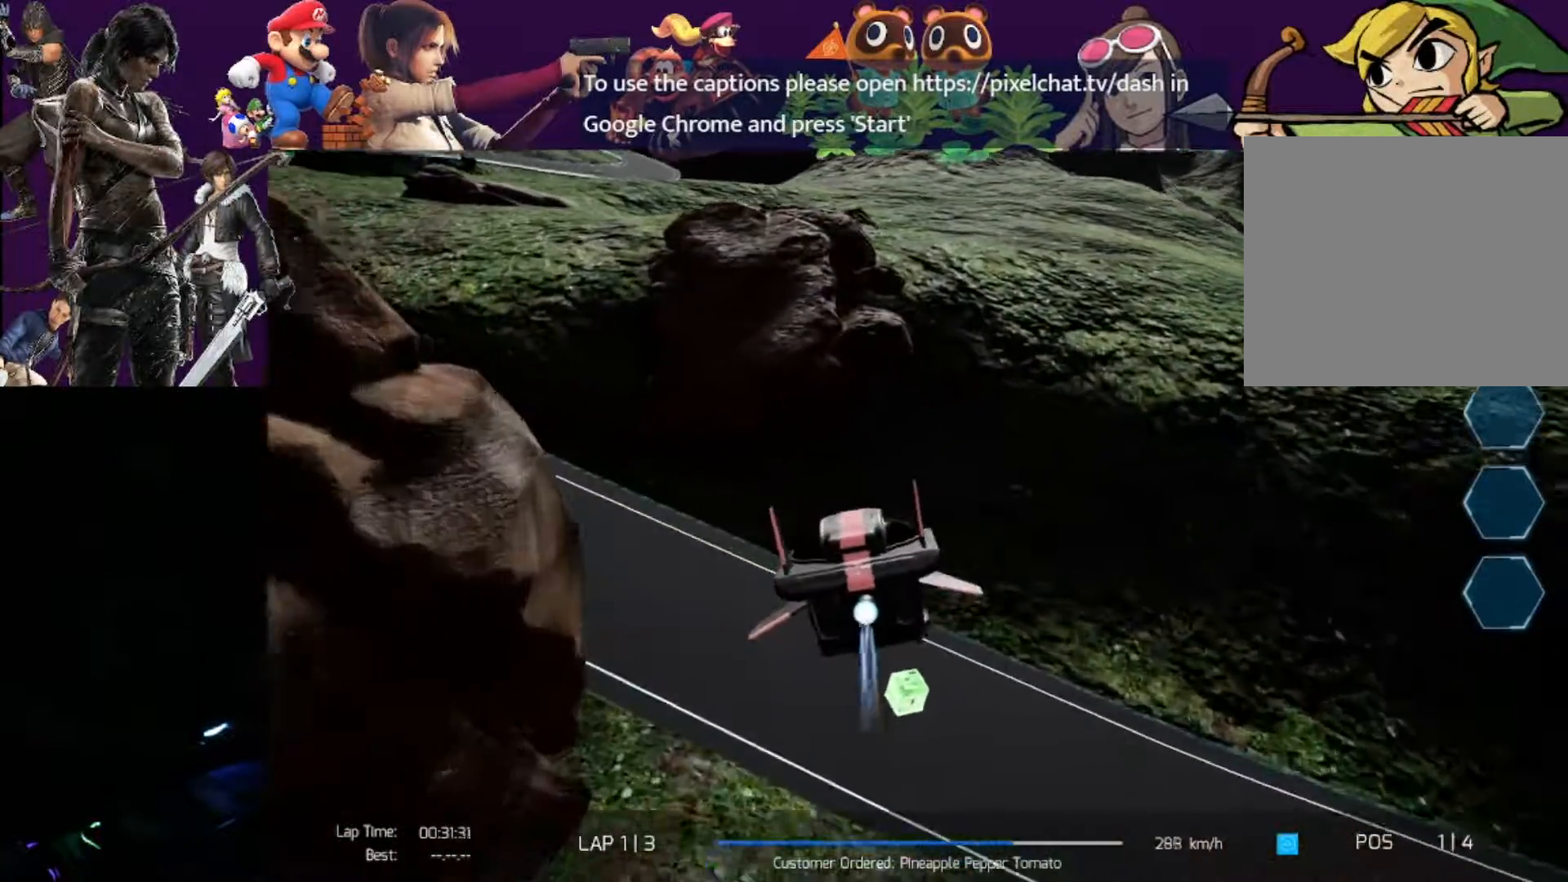
{"dt_ms": 500, "buttons": ["R2"], "left_stick": "left", "events": [[200, "R1", "down"], [250, "R1", "up"]]}
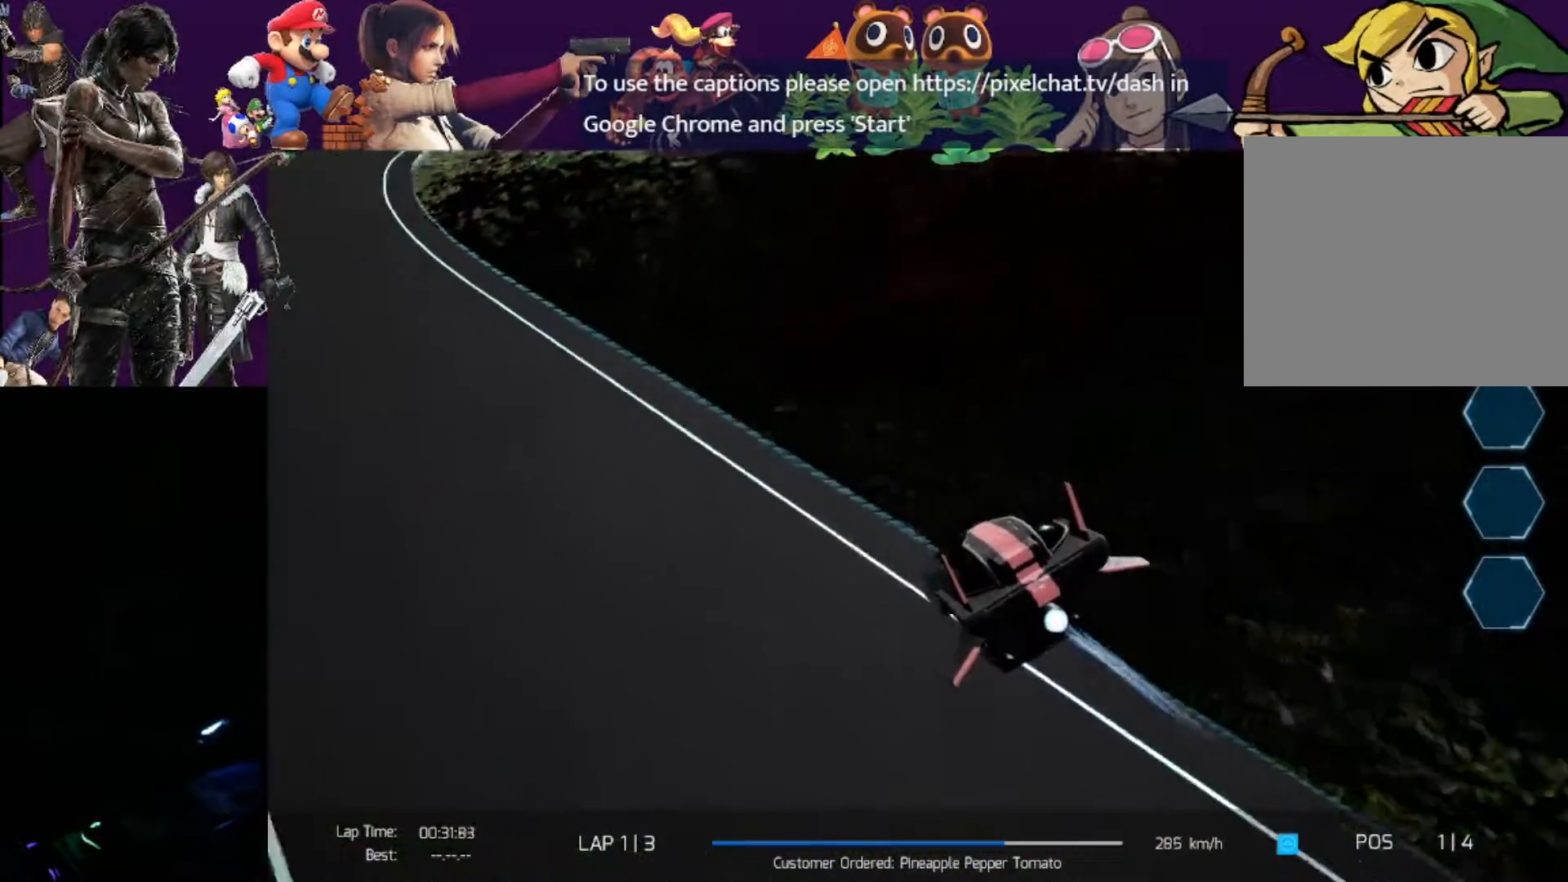
{"dt_ms": 500, "buttons": ["R2"], "left_stick": "center"}
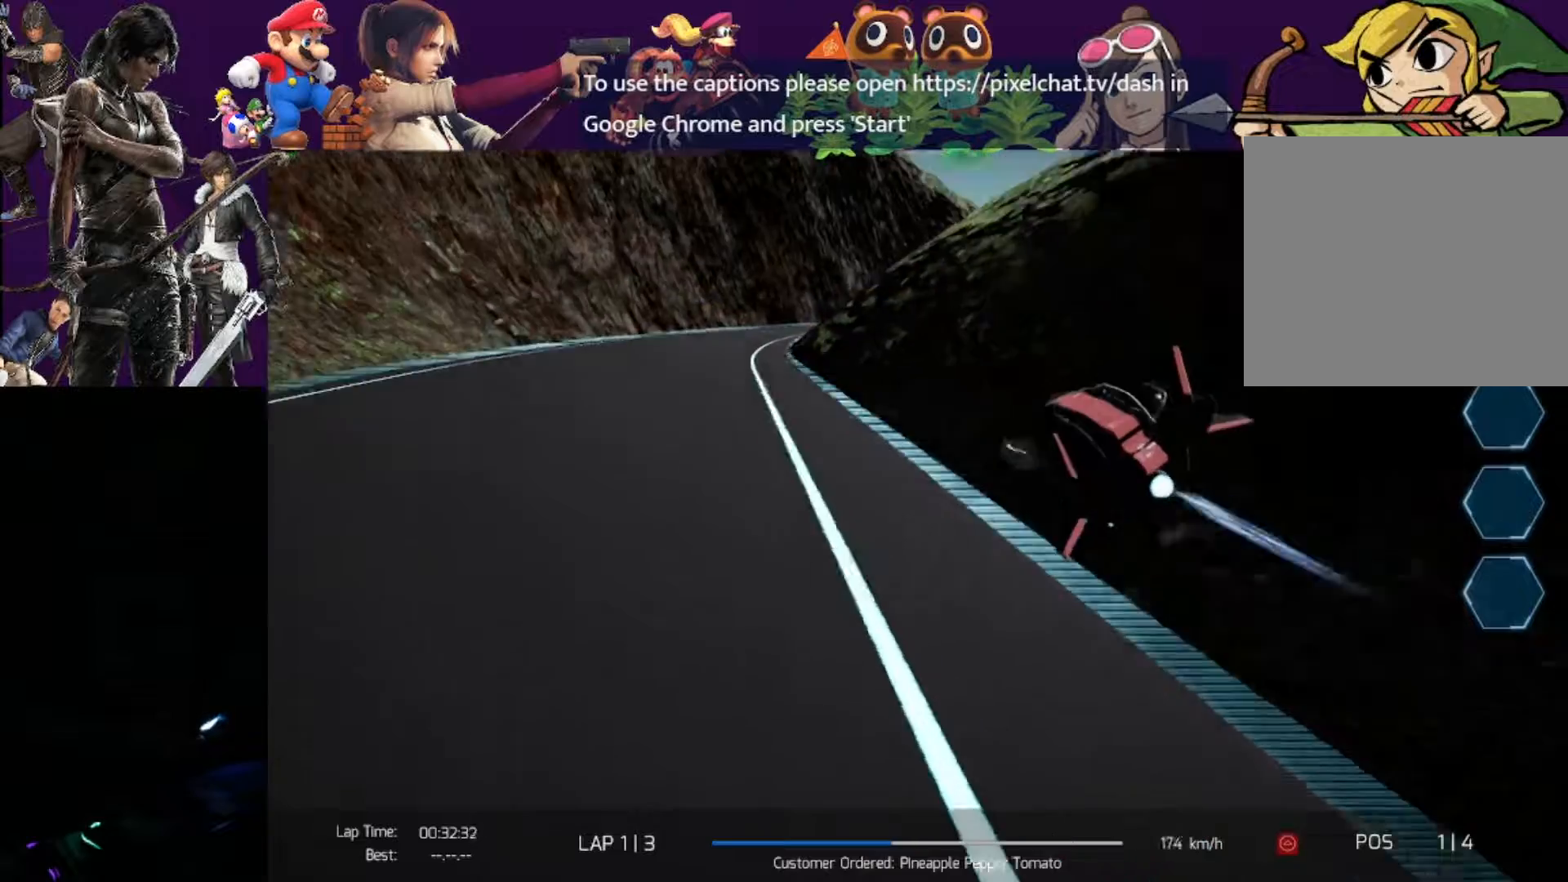
{"dt_ms": 500, "buttons": ["R2"], "left_stick": "right", "events": [[200, "left_stick", "right"]]}
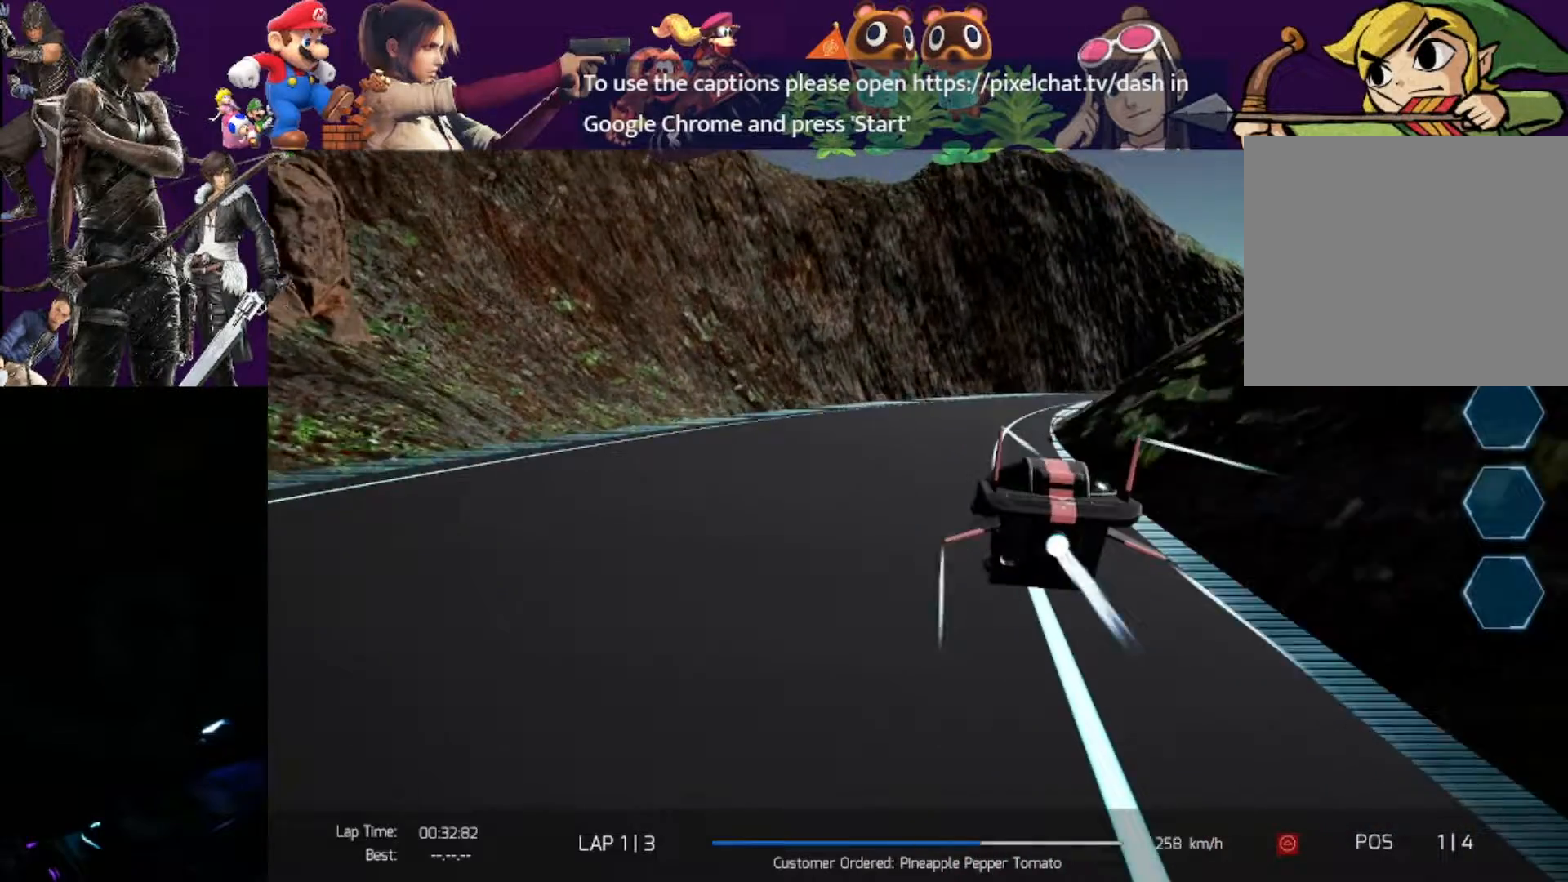
{"dt_ms": 500, "buttons": ["R2"], "left_stick": "right", "events": []}
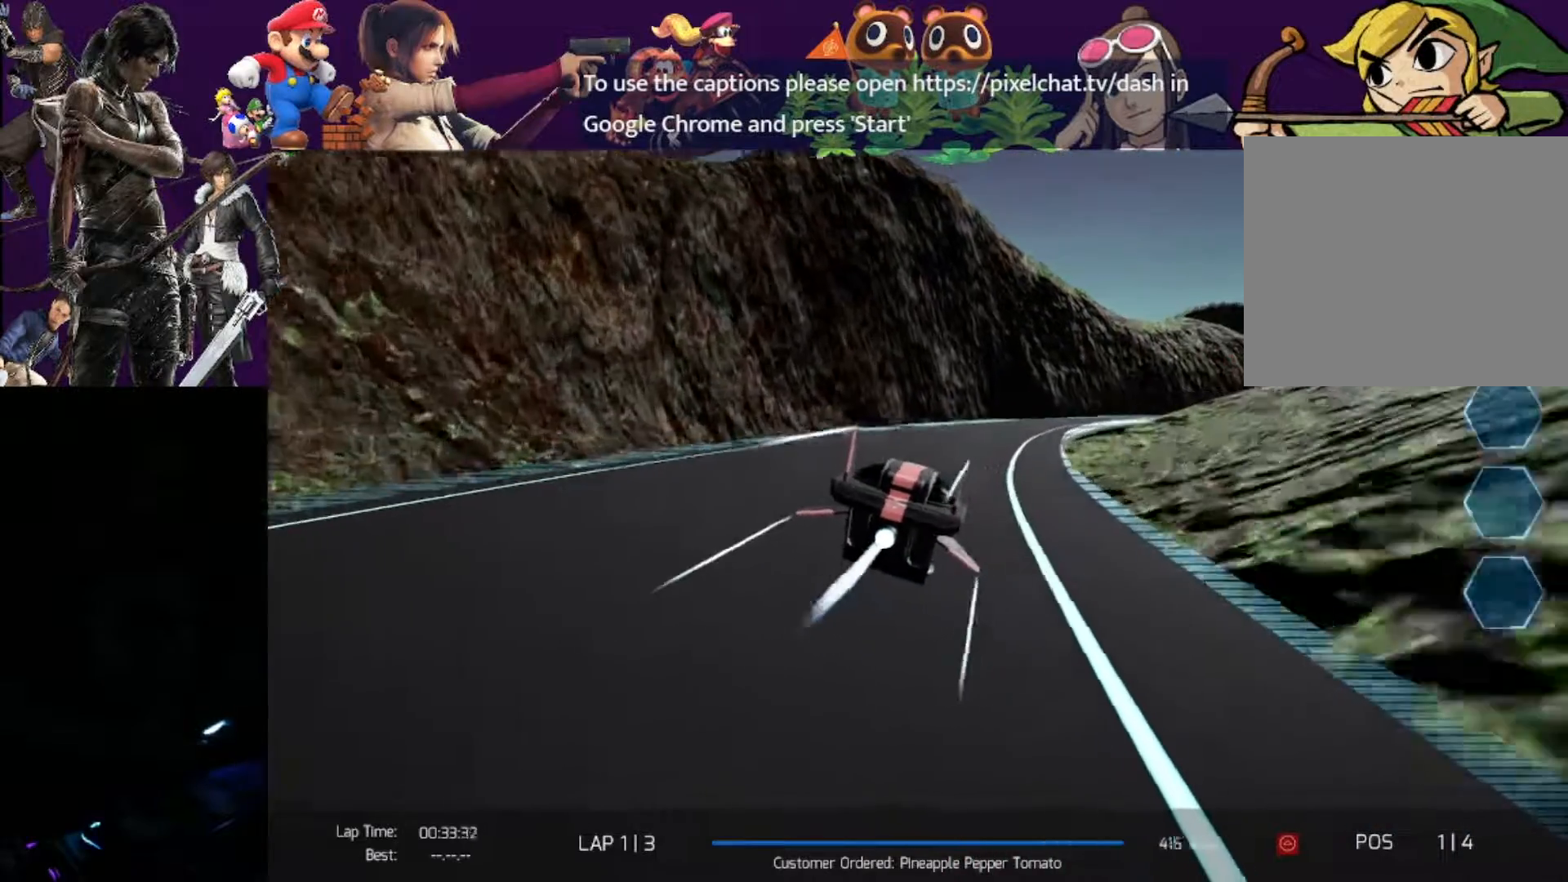
{"dt_ms": 500, "buttons": ["R2"], "left_stick": "right", "events": []}
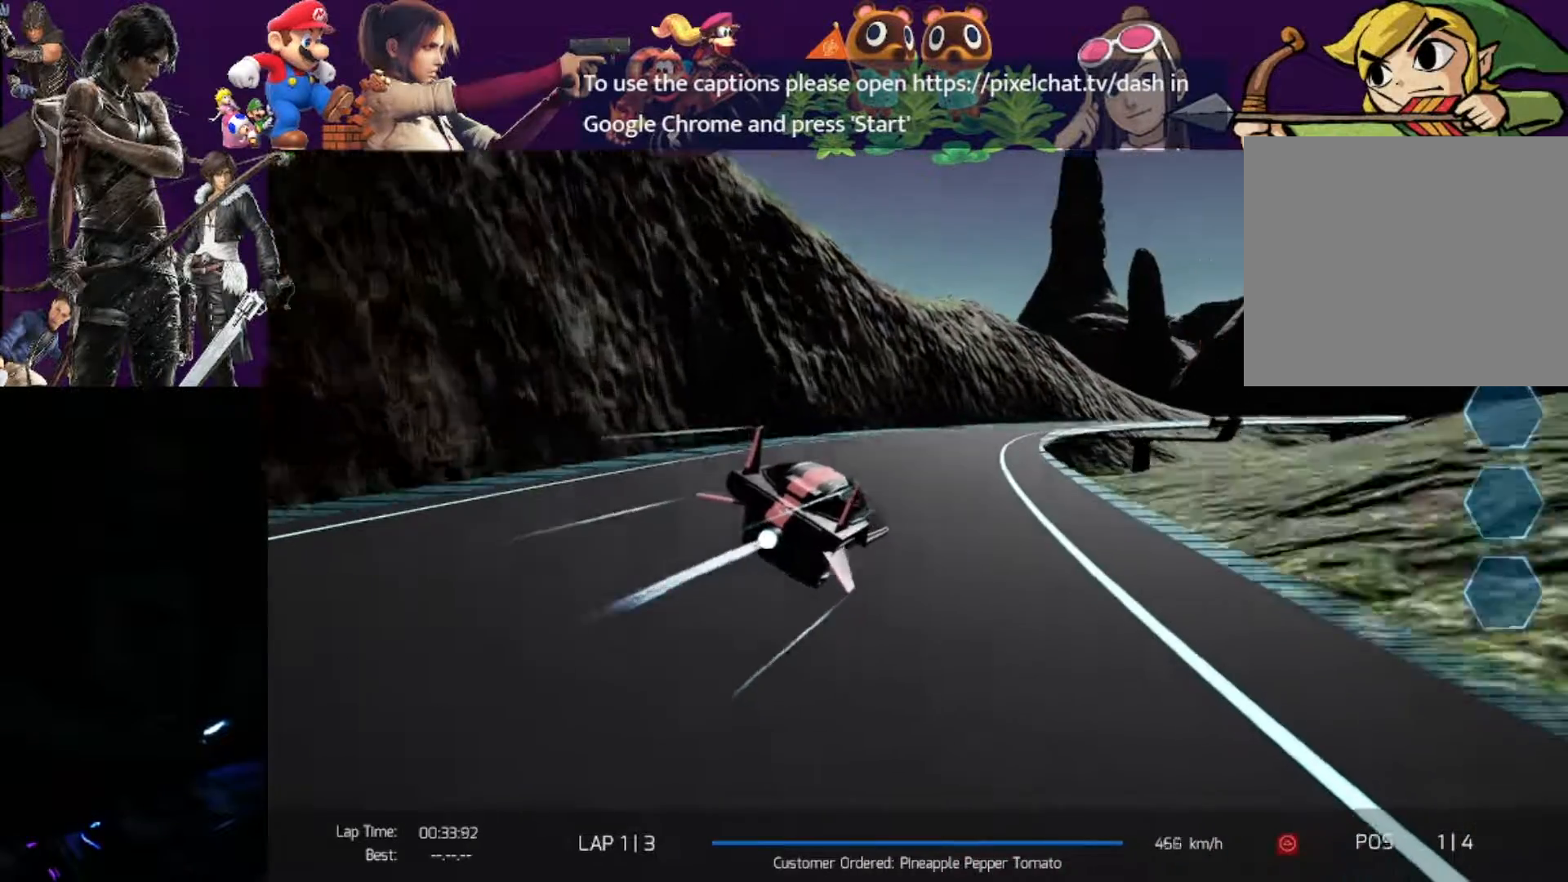
{"dt_ms": 500, "buttons": ["R2"], "left_stick": "right", "events": []}
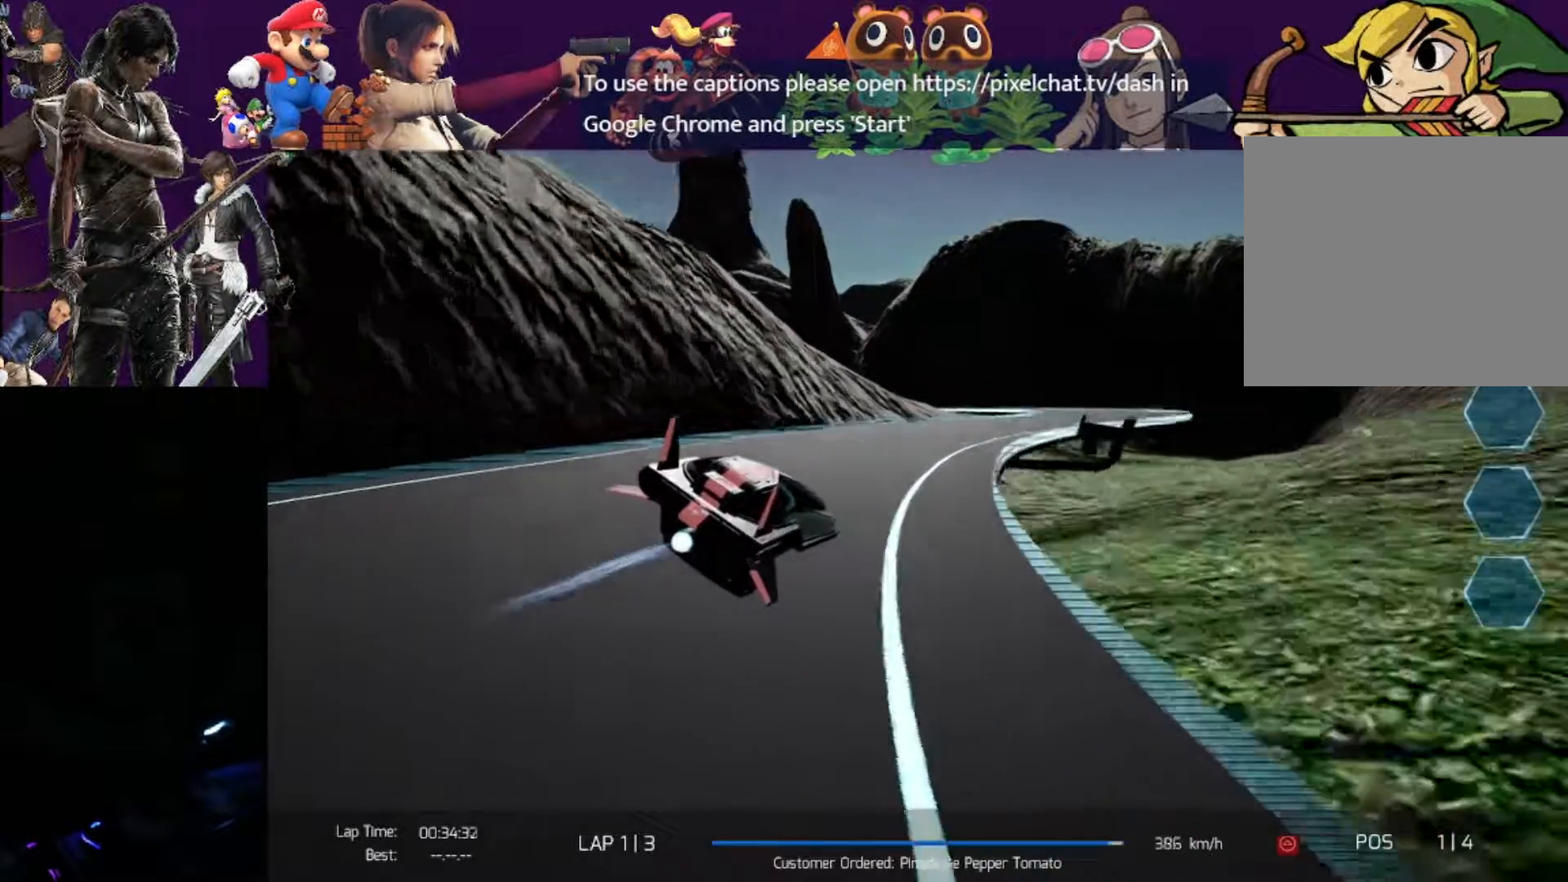
{"dt_ms": 500, "buttons": ["R2"], "left_stick": "left", "events": [[100, "left_stick", "center"], [317, "left_stick", "left"]]}
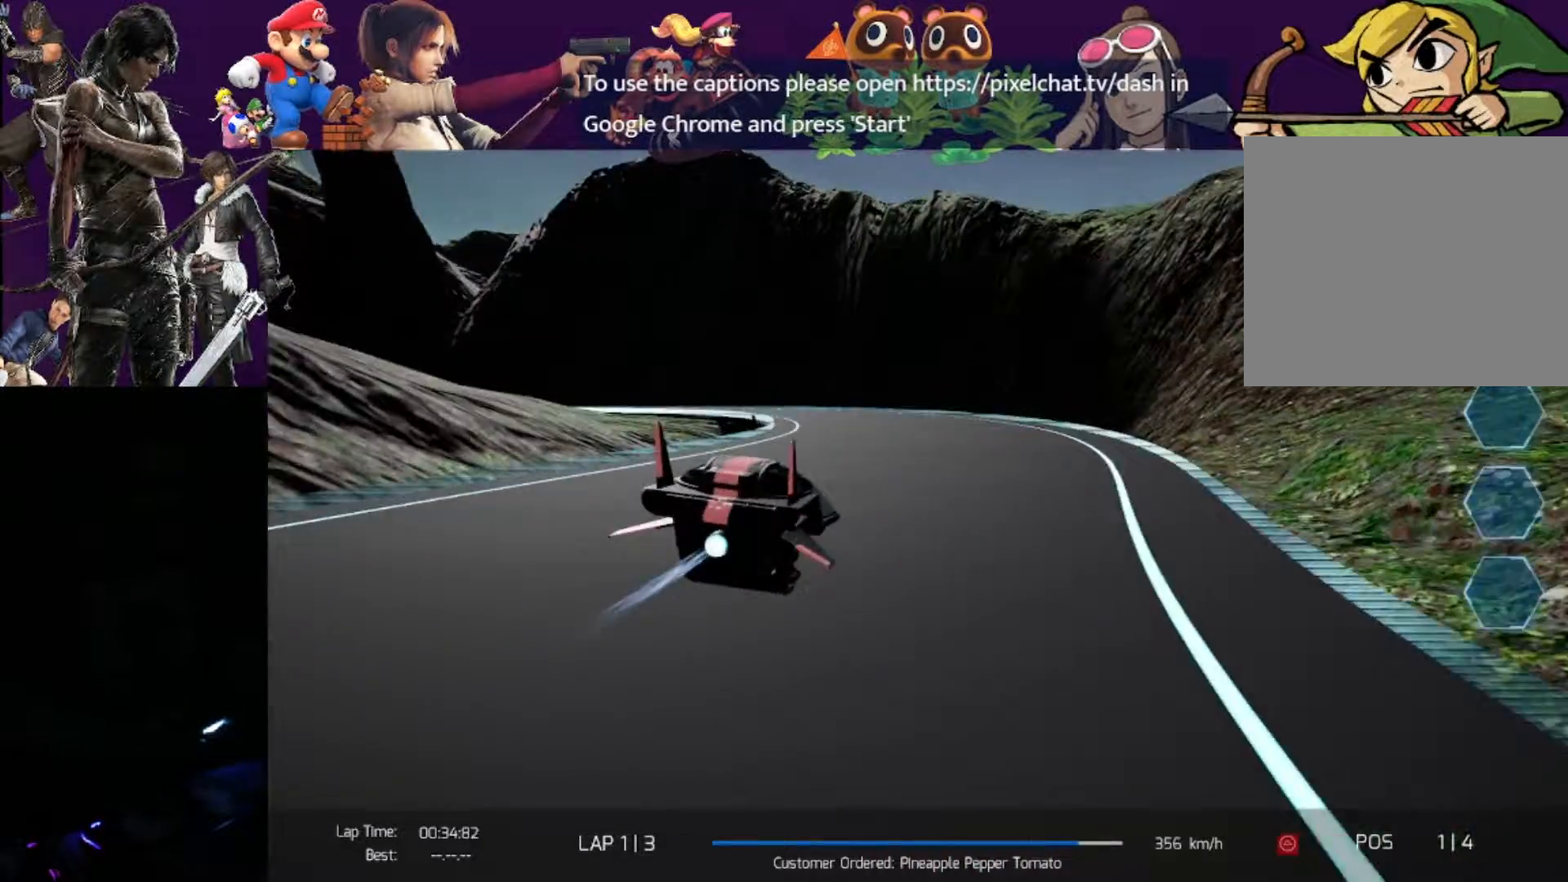
{"dt_ms": 500, "buttons": ["R2"], "left_stick": "left", "events": [[67, "R1", "down"], [167, "R1", "up"], [350, "R1", "down"], [433, "R1", "up"]]}
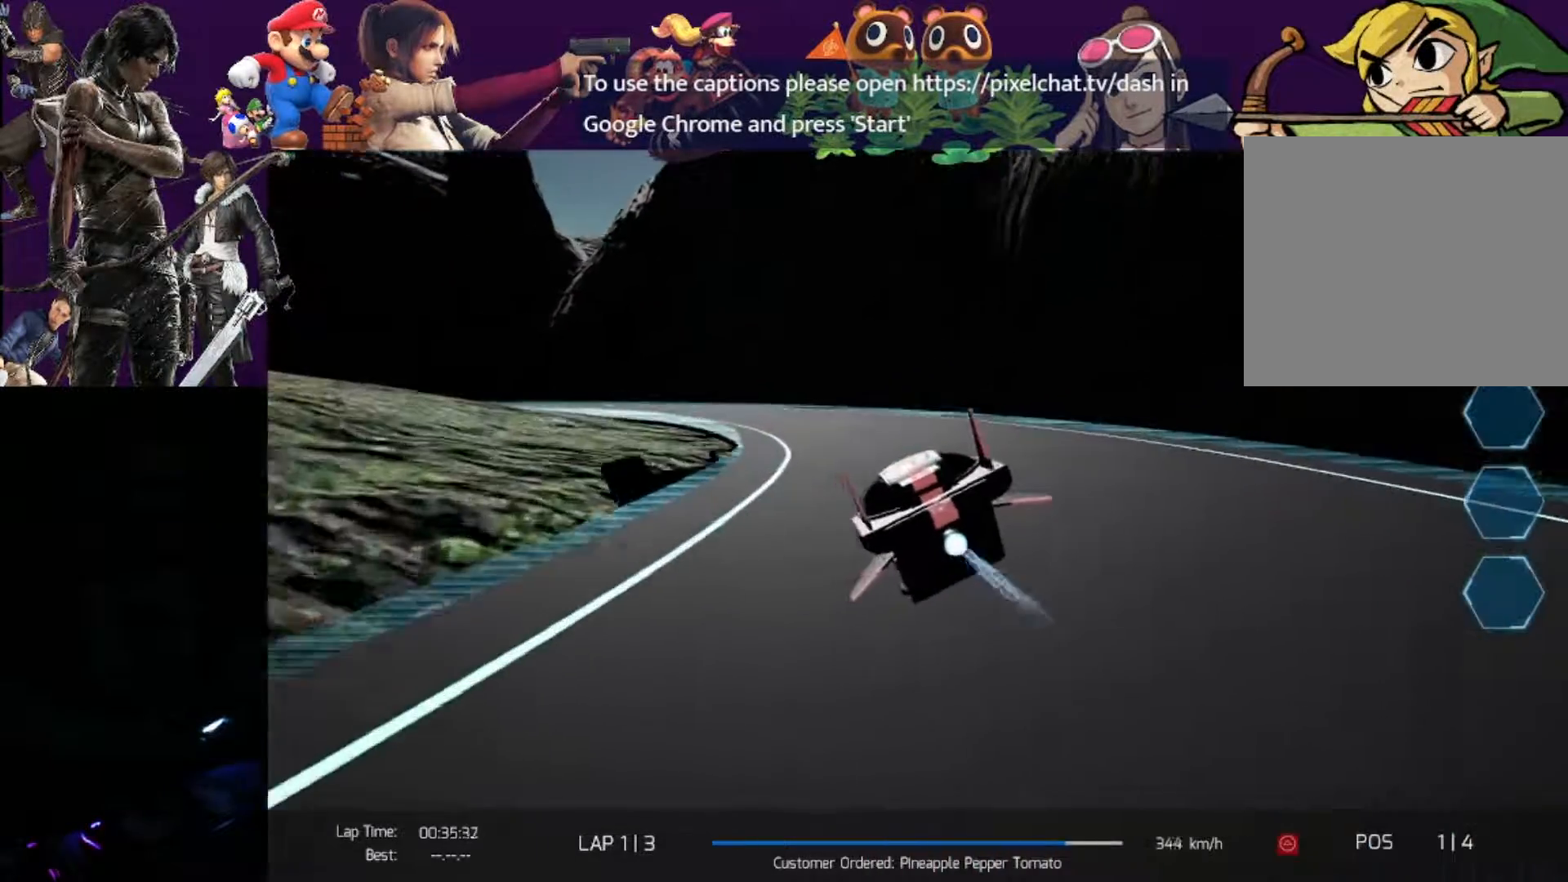
{"dt_ms": 500, "buttons": ["R2"], "left_stick": "left"}
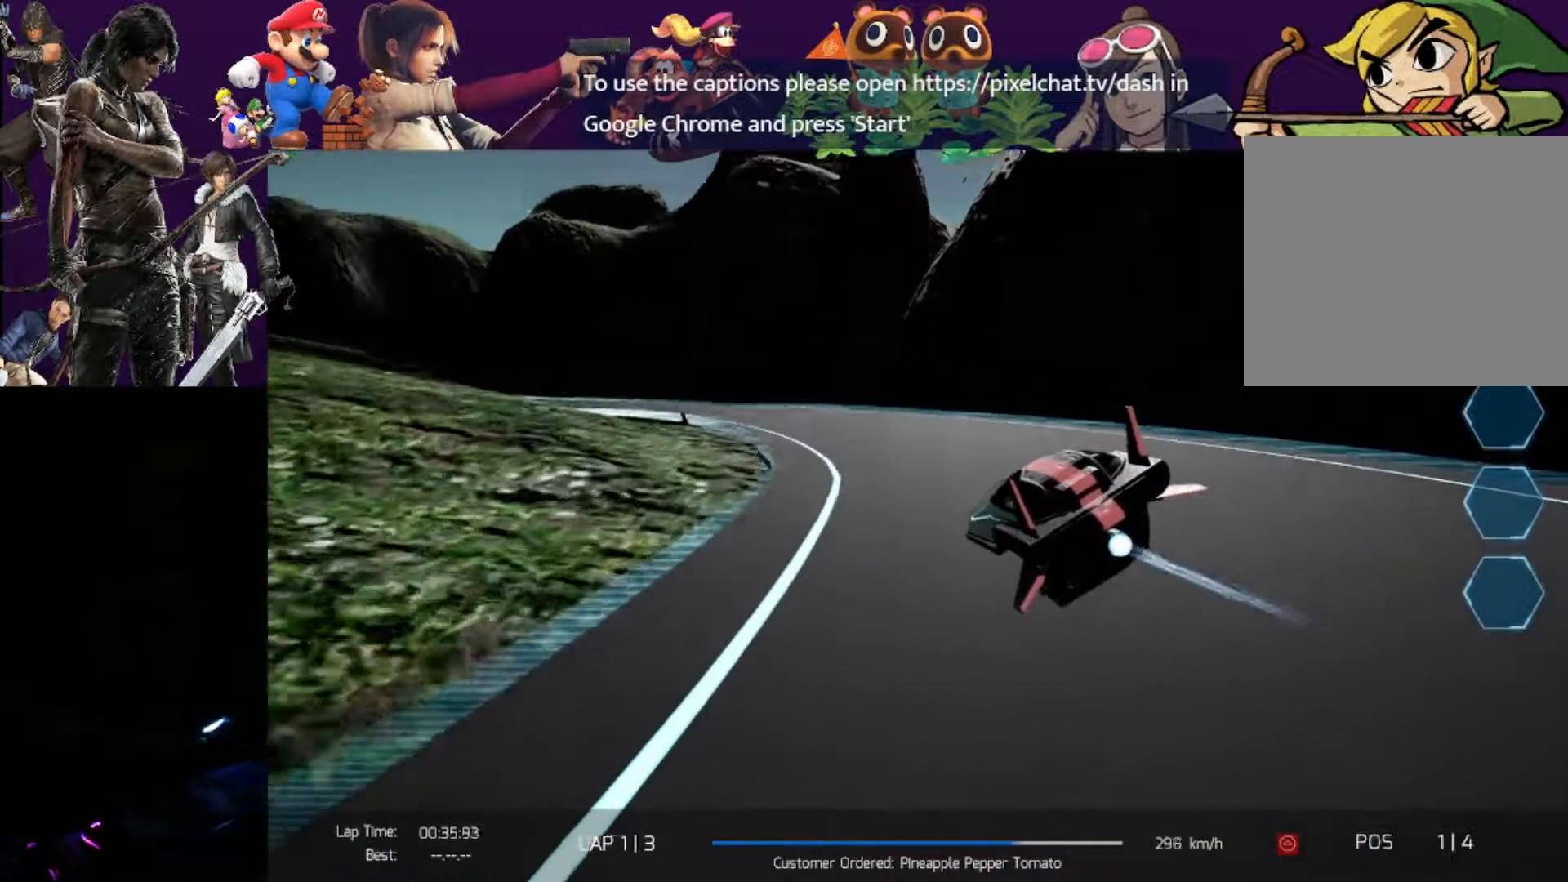
{"dt_ms": 1000, "buttons": ["R2"], "left_stick": "center"}
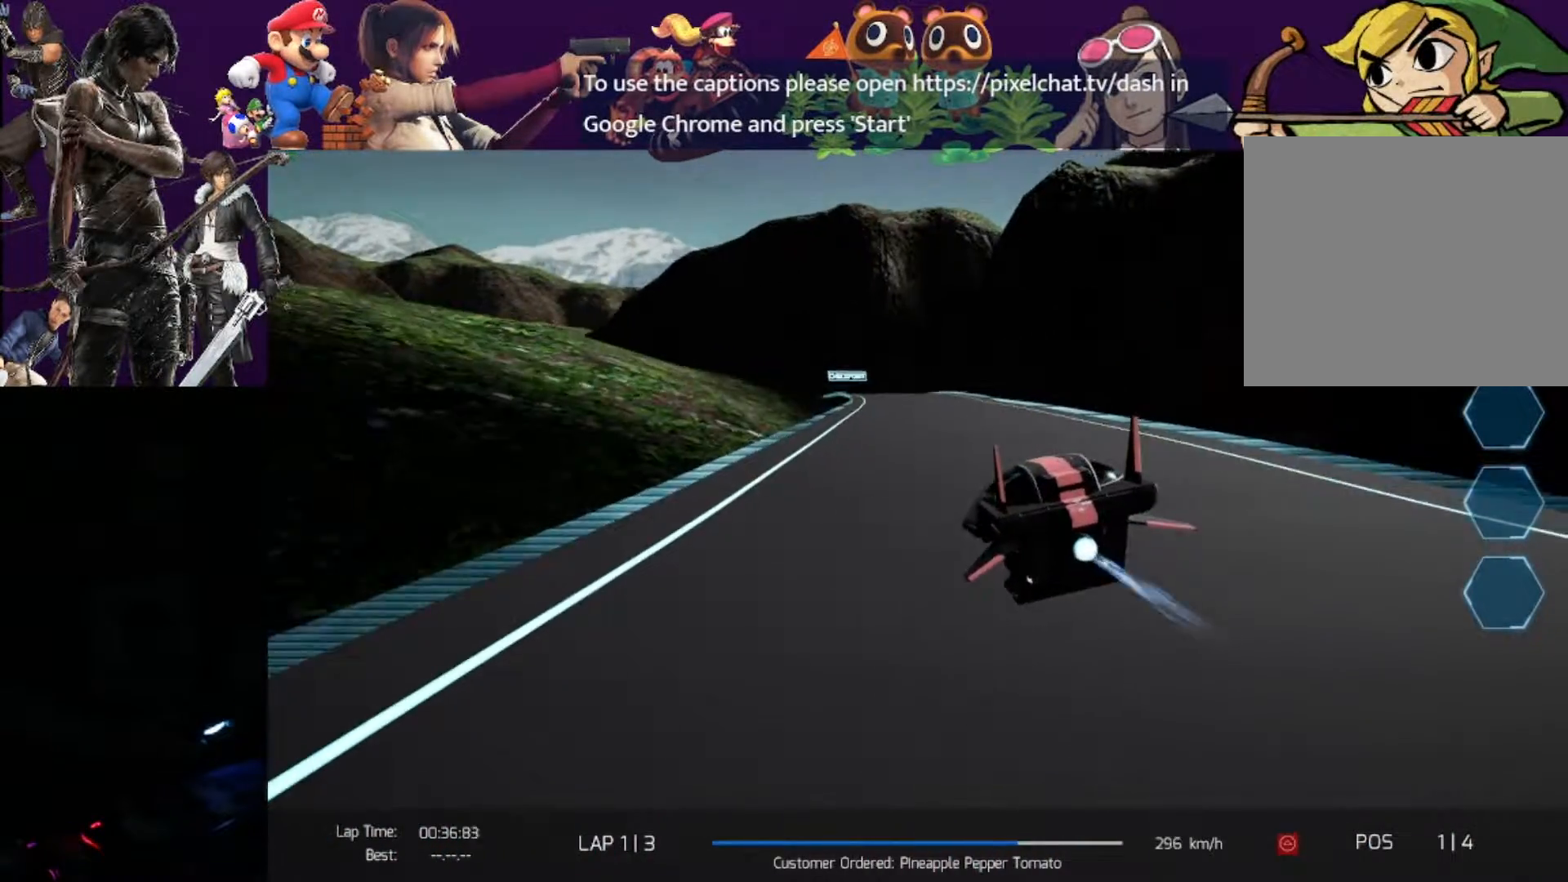
{"dt_ms": 500, "buttons": ["R2"], "left_stick": "center", "events": []}
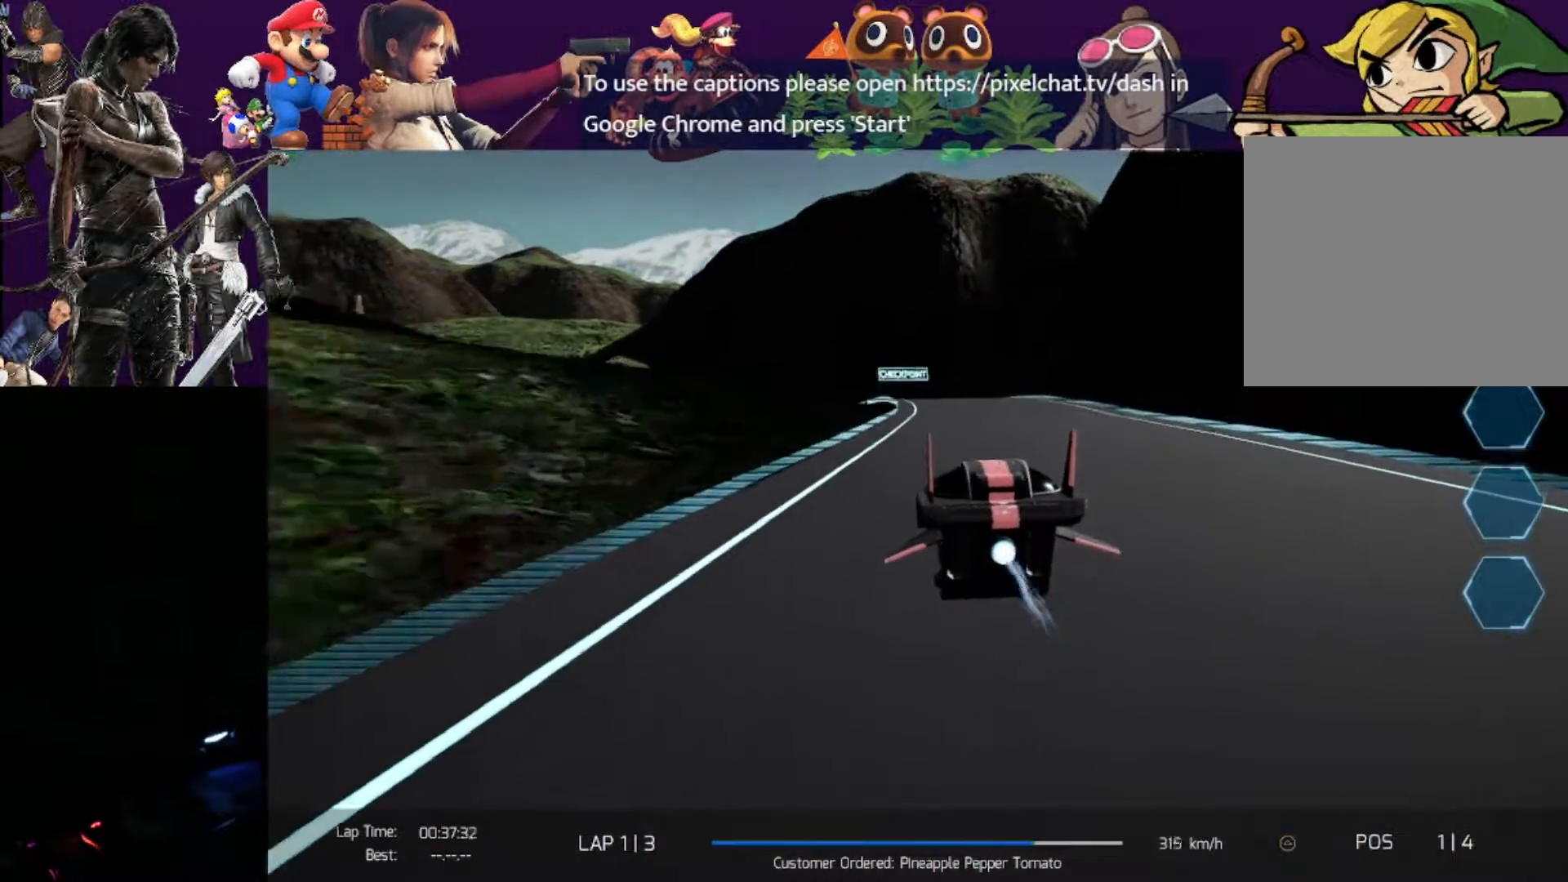
{"dt_ms": 500, "buttons": ["R2"], "left_stick": "center", "events": []}
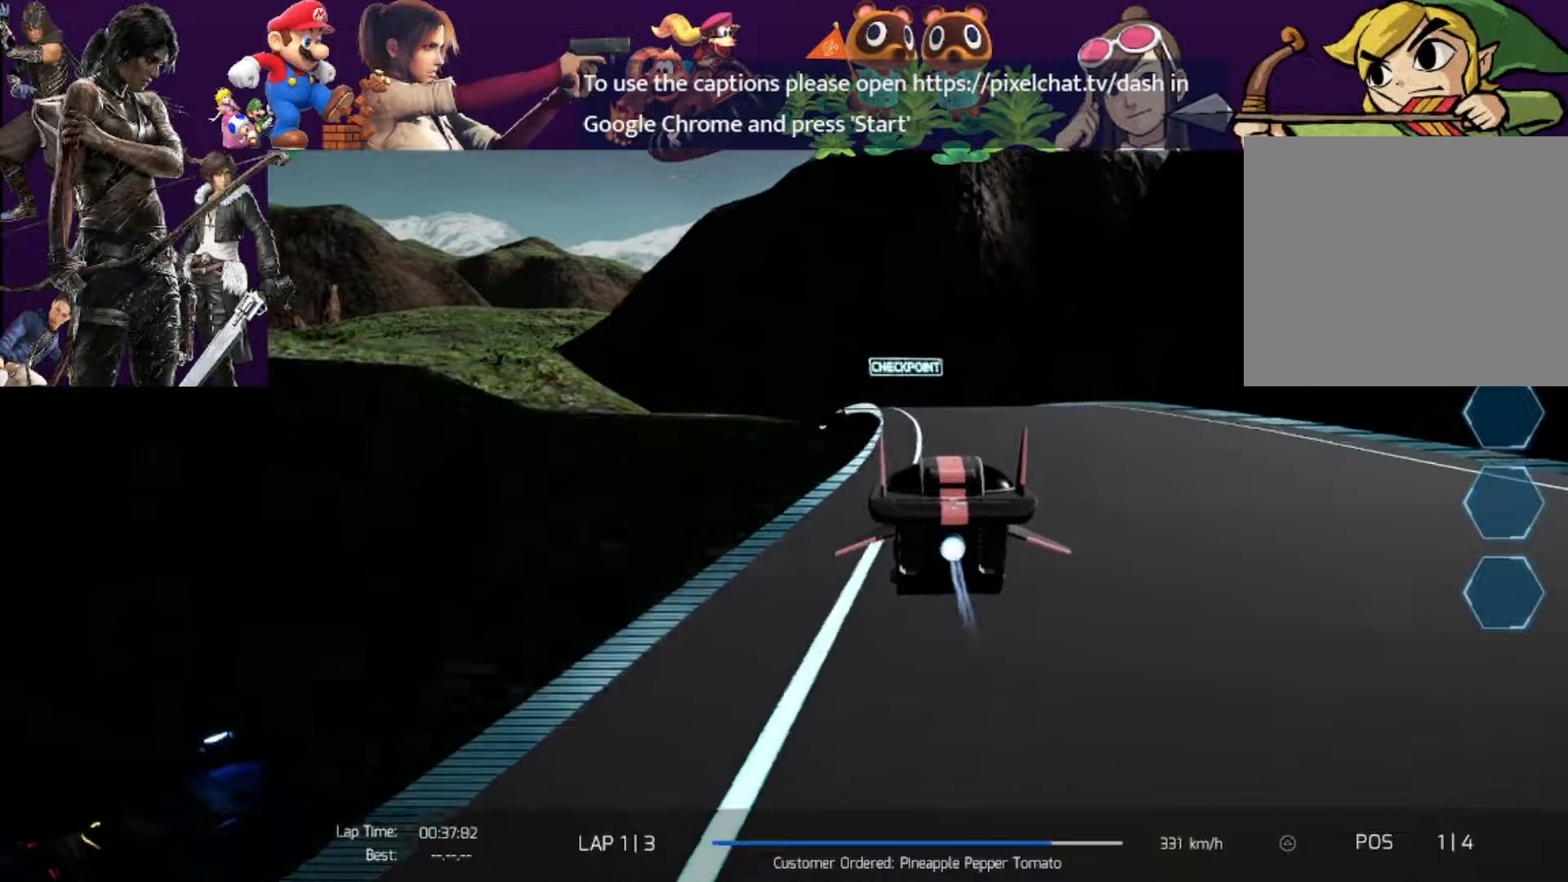
{"dt_ms": 1000, "buttons": ["CROSS", "R2"], "left_stick": "left"}
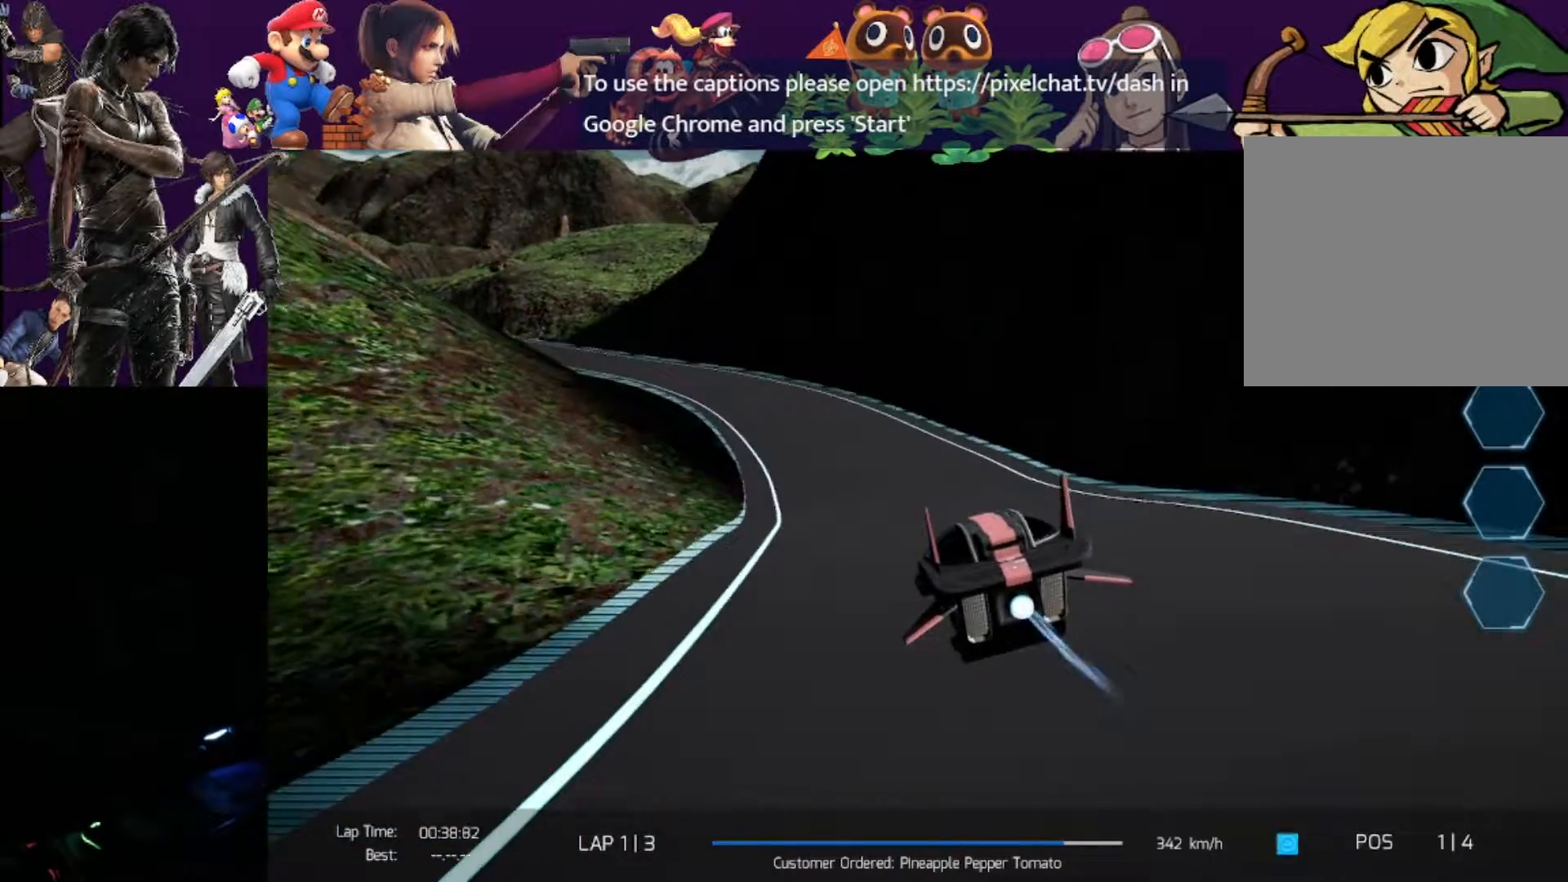
{"dt_ms": 500, "buttons": ["R2"], "left_stick": "left", "events": [[83, "CROSS", "up"]]}